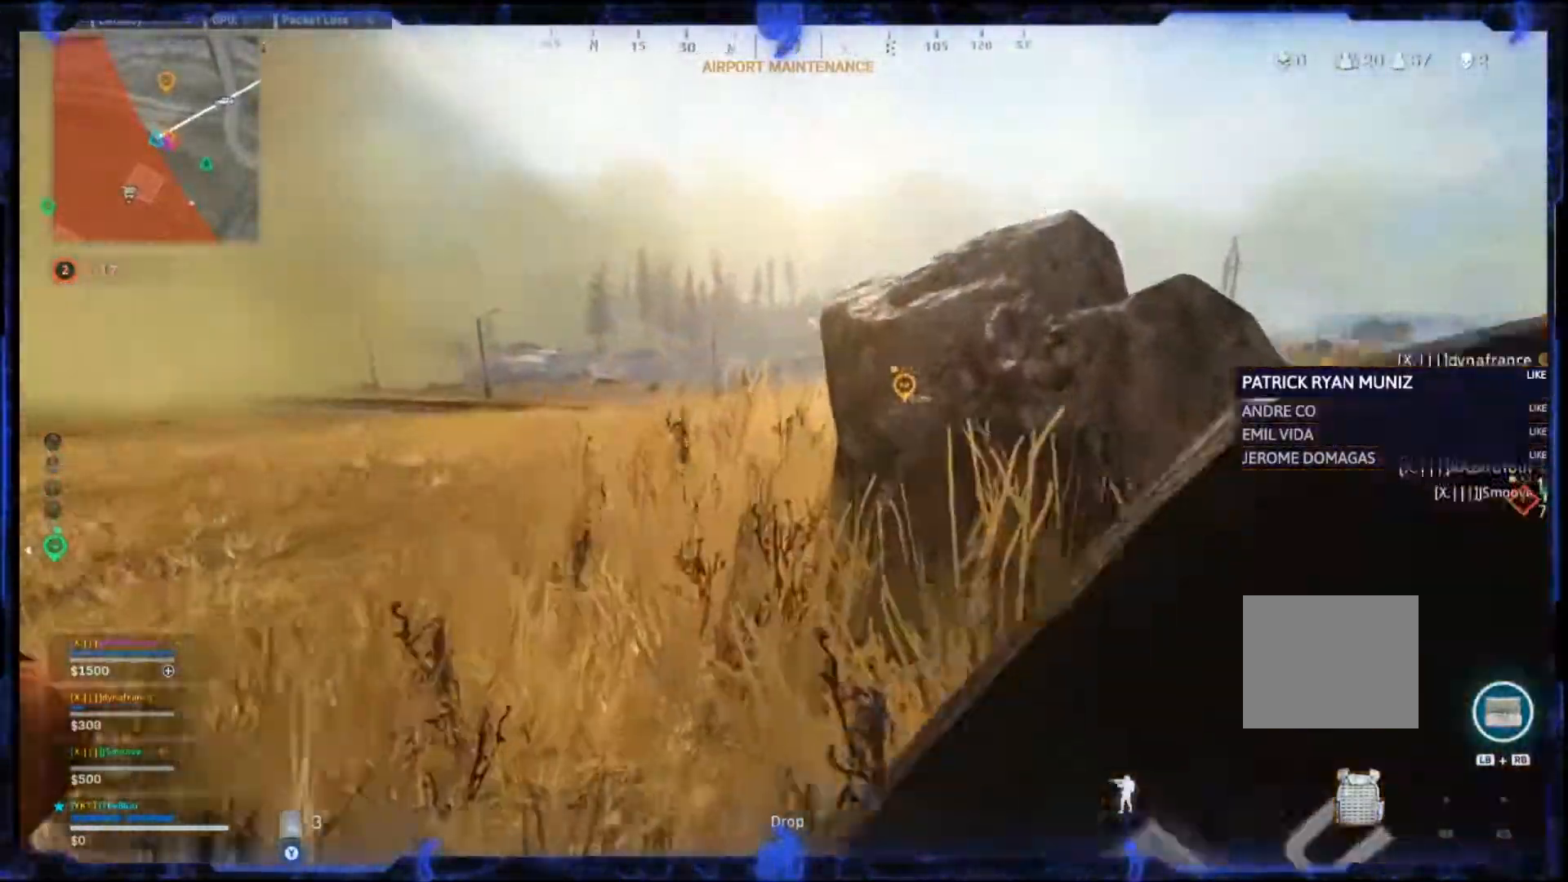
Gameplay with a controller (PlayStation layout); each line is a JSON object with the inputs held at the frame after it. "events" lists button and stick changes between this image and that frame as [ms after this image, input, new state], when the widget could be followed in between.
{"buttons": [], "left_stick": "left", "right_stick": "right", "events": [[200, "CIRCLE", "up"], [317, "CIRCLE", "down"], [383, "left_stick", "center"], [433, "CIRCLE", "up"], [433, "left_stick", "left"], [433, "right_stick", "right"]]}
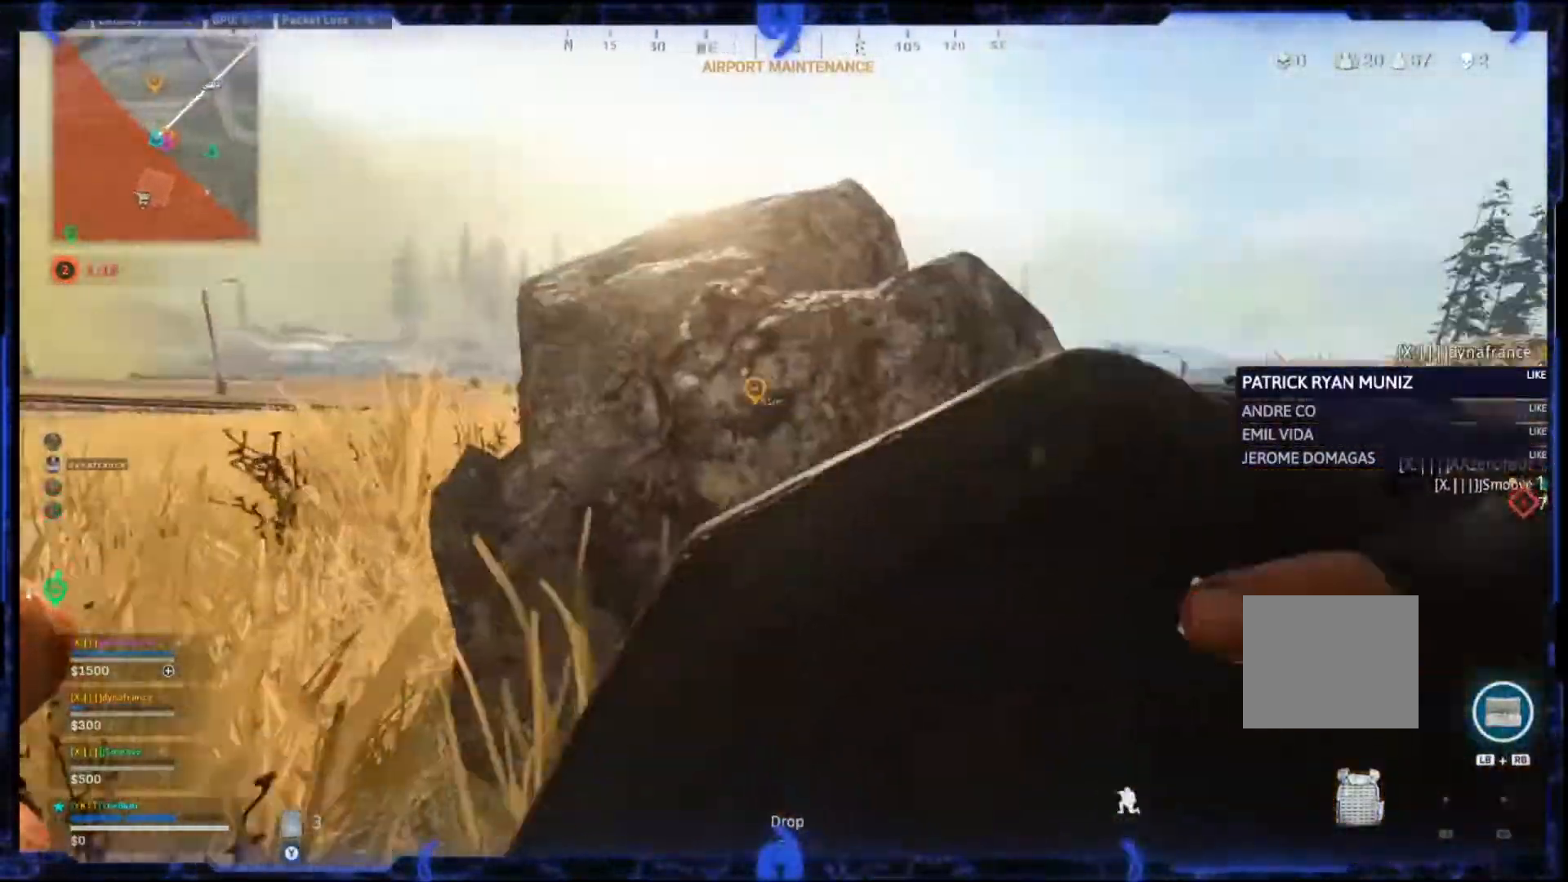
{"buttons": [], "left_stick": "up-right", "right_stick": "center", "events": [[150, "CIRCLE", "down"], [183, "right_stick", "center"], [217, "left_stick", "up-right"], [250, "CIRCLE", "up"]]}
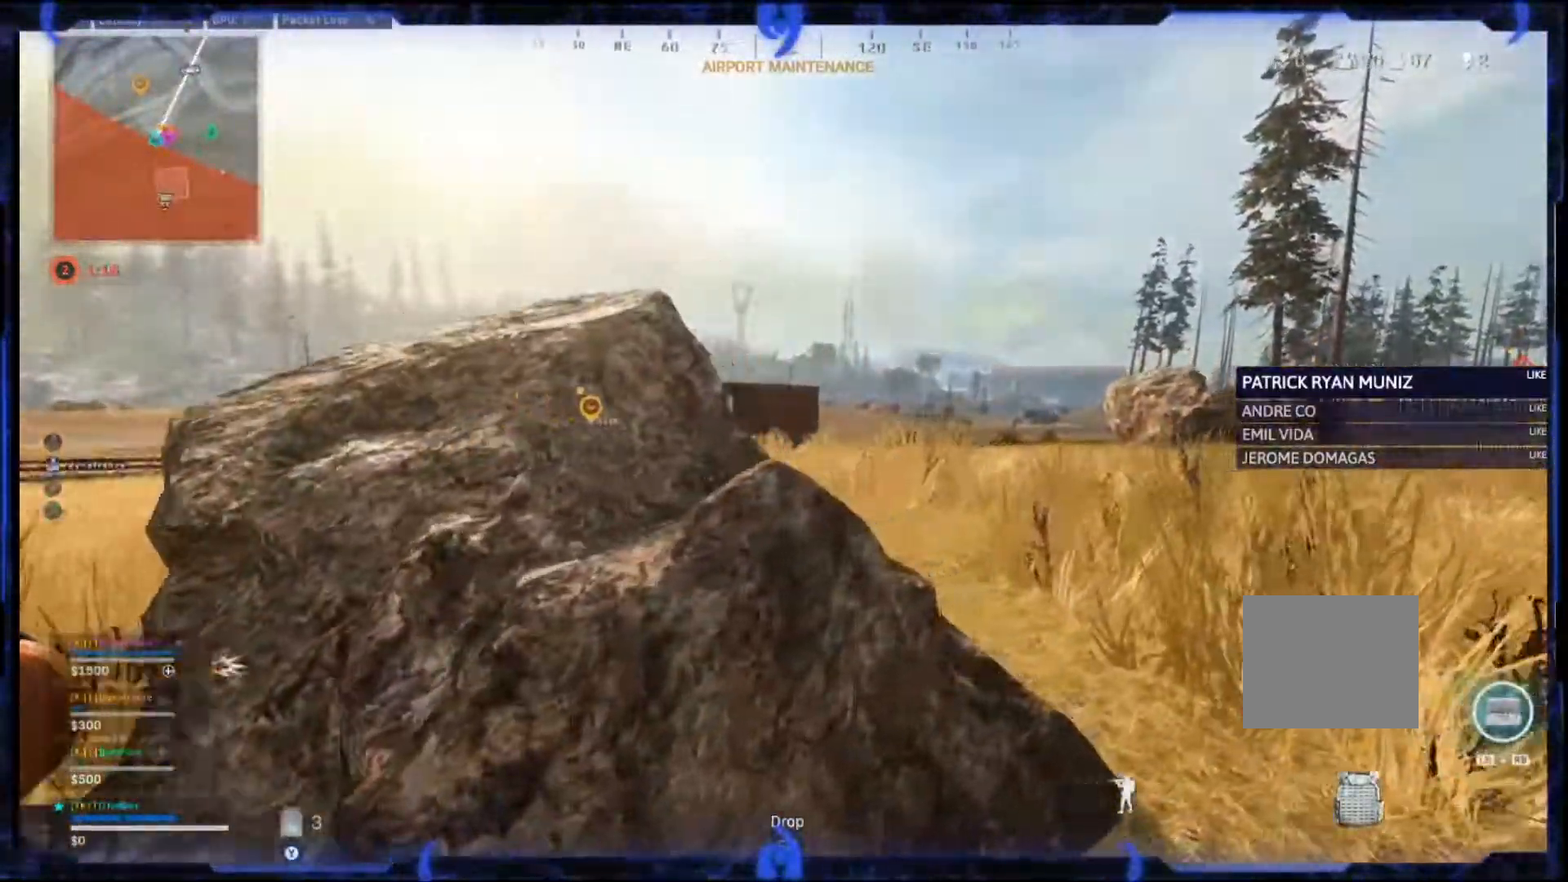
{"buttons": ["CIRCLE"], "left_stick": "left", "right_stick": "center", "events": [[100, "left_stick", "center"], [167, "left_stick", "left"], [183, "CIRCLE", "down"], [233, "CIRCLE", "up"], [417, "CIRCLE", "down"]]}
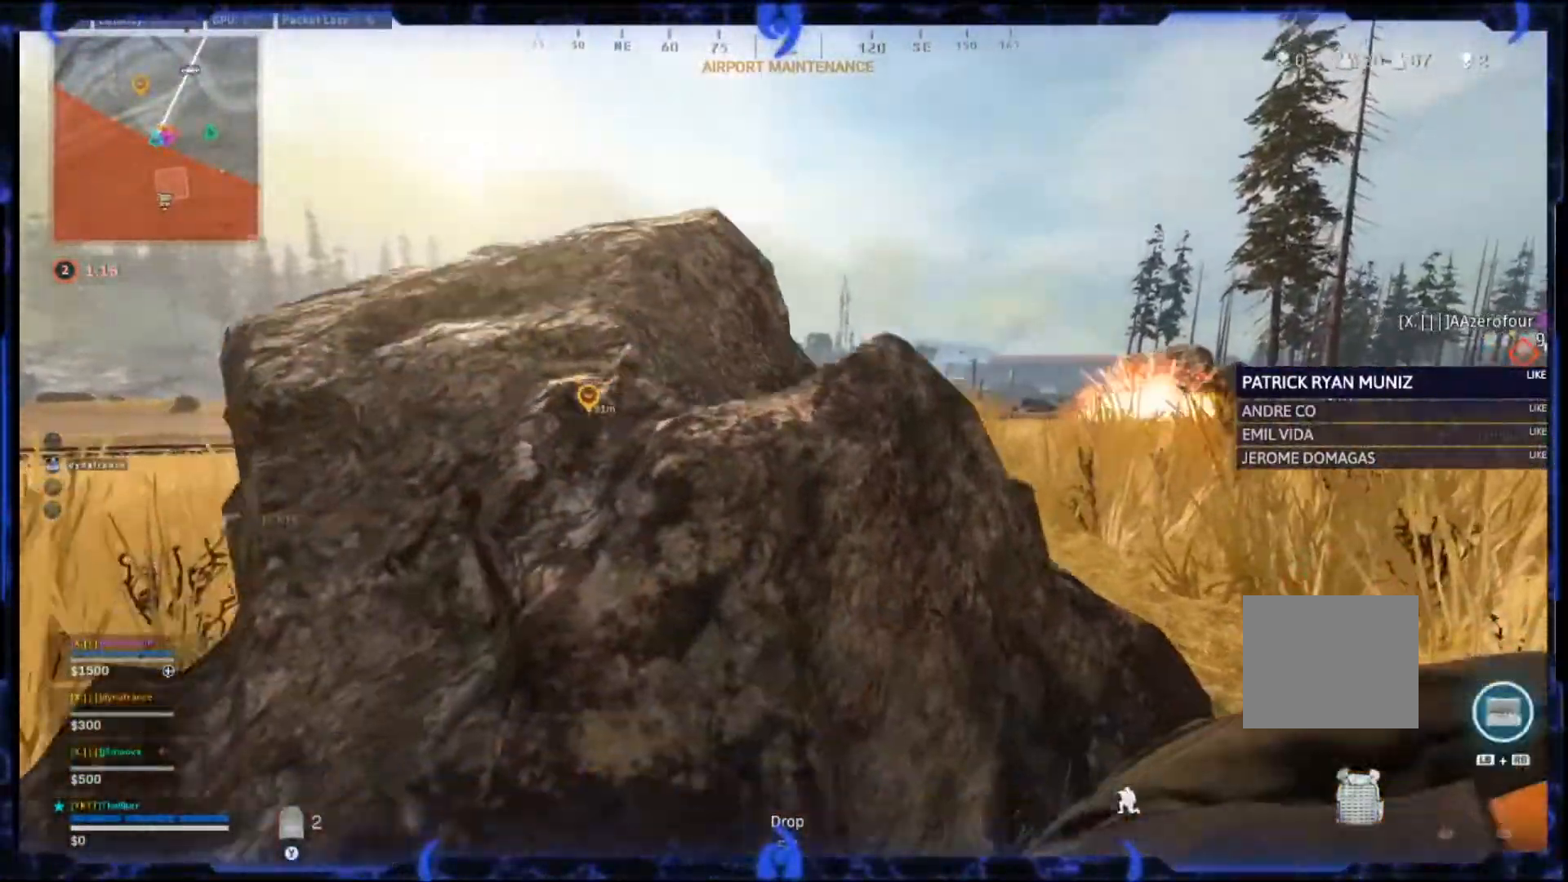
{"buttons": [], "left_stick": "left", "right_stick": "center", "events": [[150, "CIRCLE", "up"], [450, "CIRCLE", "down"], [500, "CIRCLE", "up"]]}
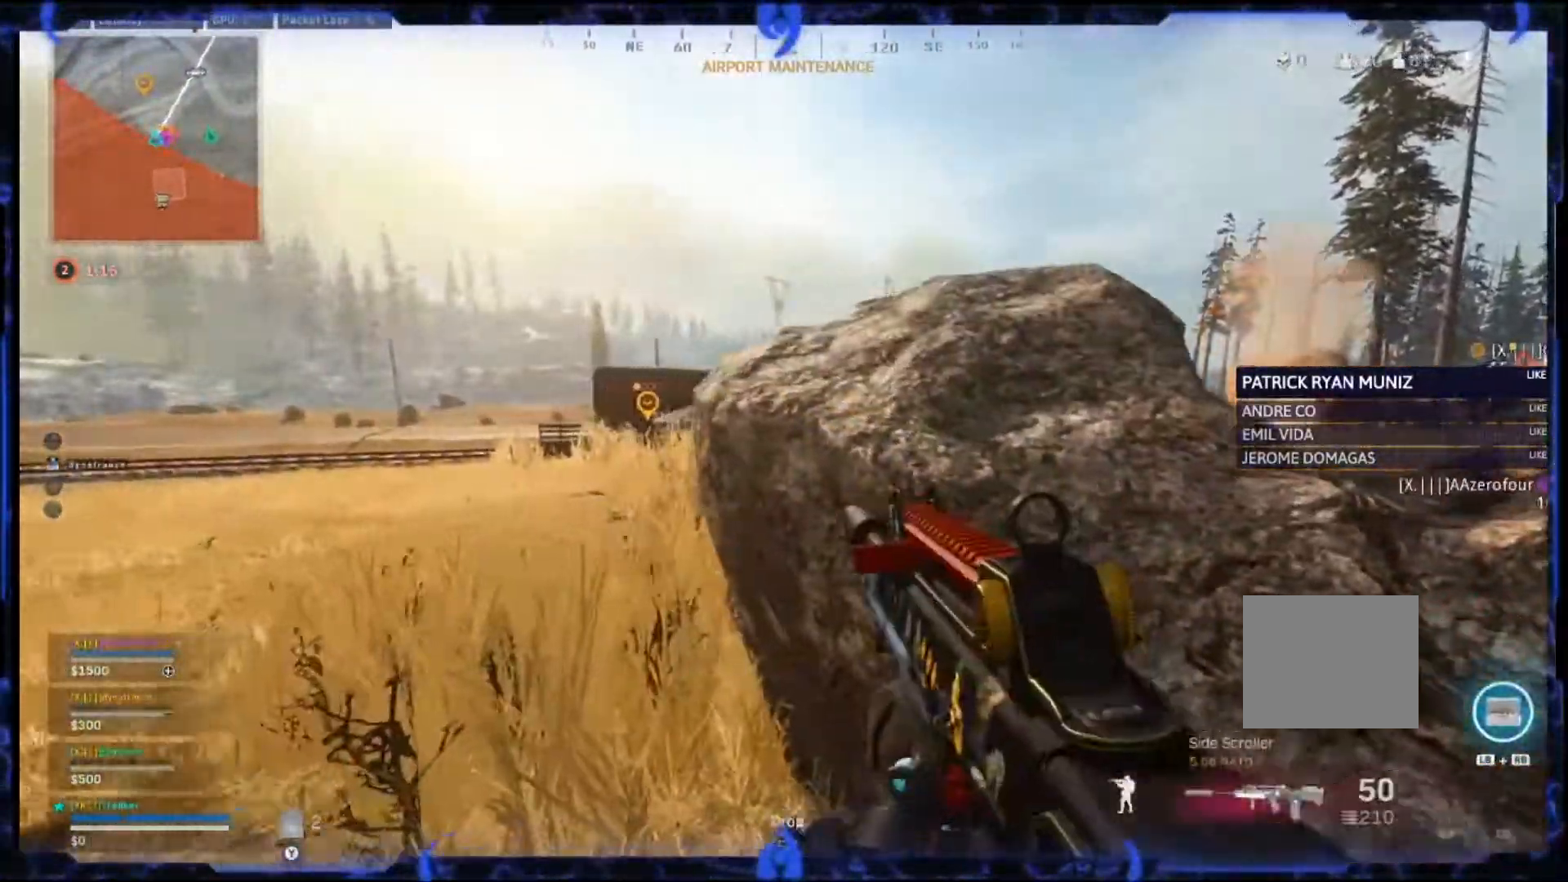
{"buttons": ["L2"], "left_stick": "left", "right_stick": "center", "events": [[17, "left_stick", "down-right"], [67, "left_stick", "right"], [350, "left_stick", "left"], [500, "L2", "down"]]}
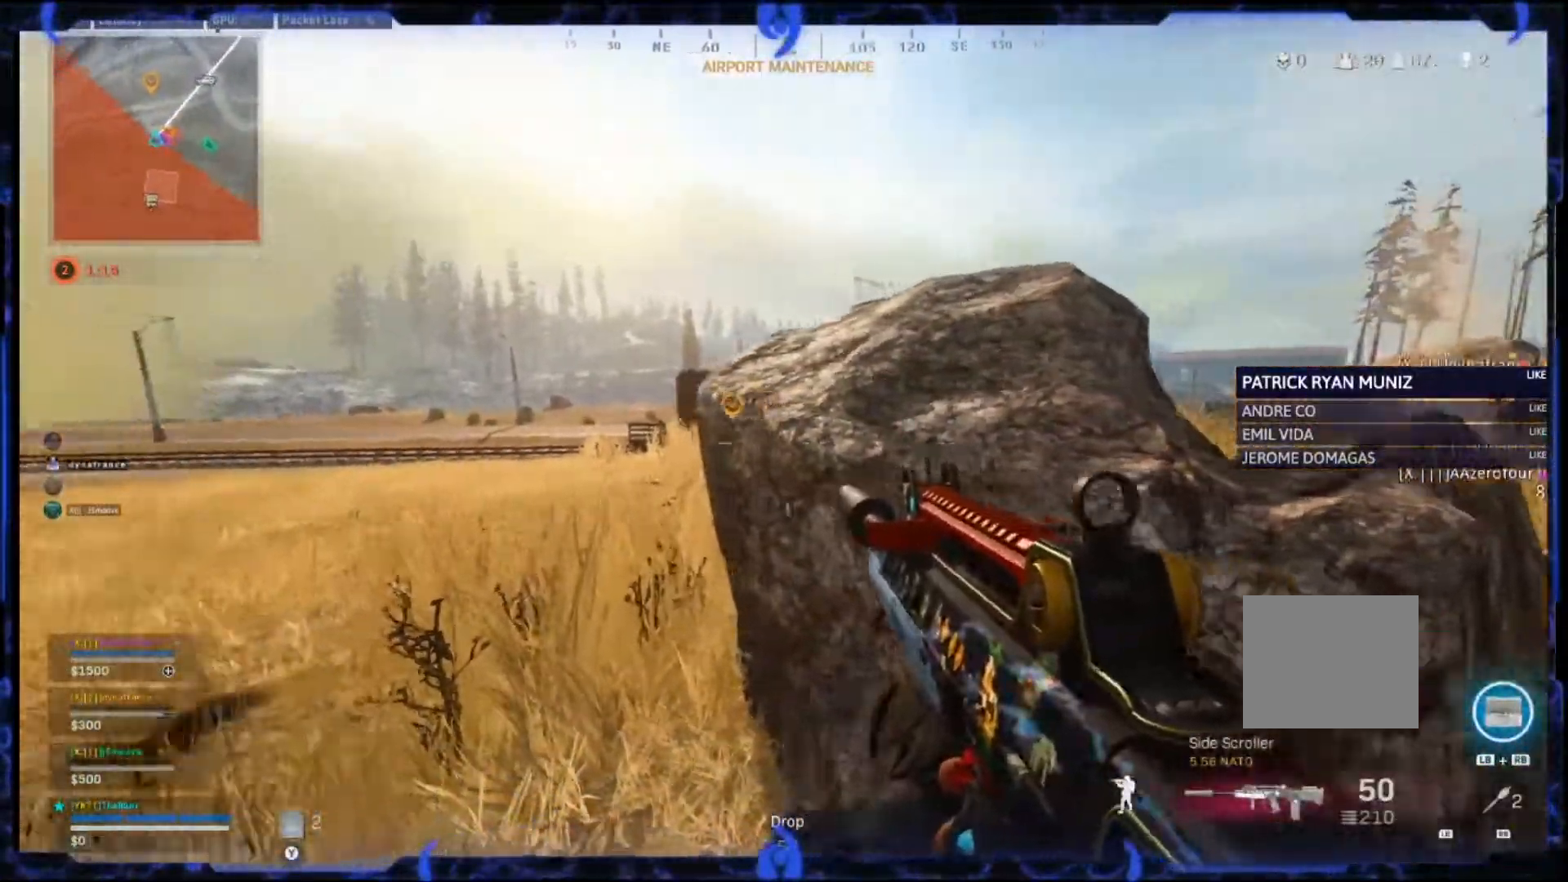
{"buttons": ["L2"], "left_stick": "right", "right_stick": "center", "events": [[183, "right_stick", "up"], [383, "right_stick", "center"], [483, "left_stick", "right"]]}
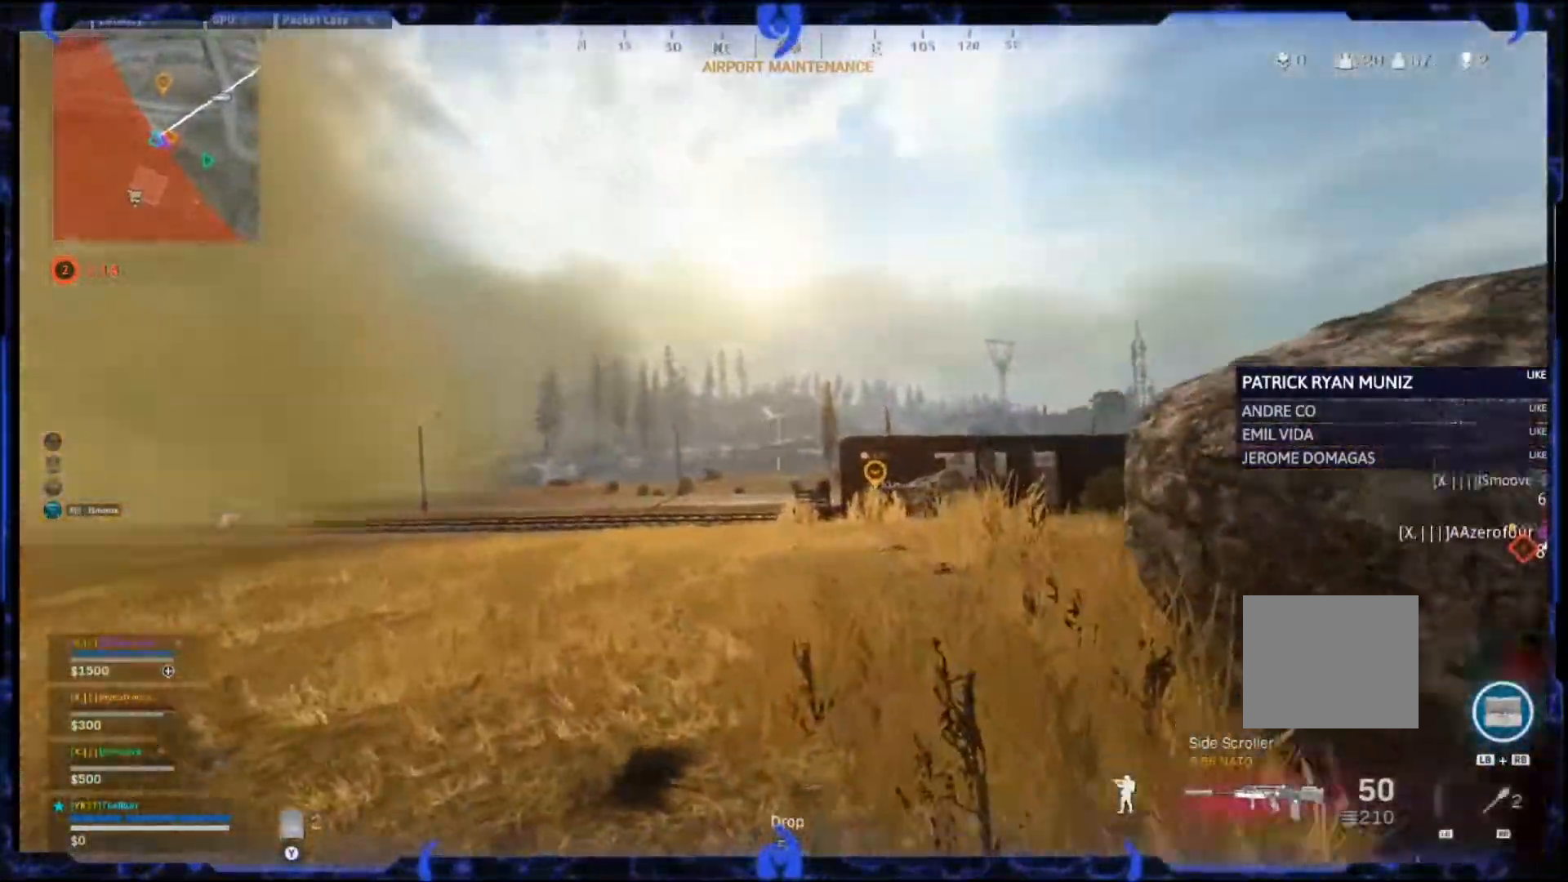
{"buttons": [], "left_stick": "up-right", "right_stick": "center", "events": [[167, "L2", "up"], [500, "left_stick", "up-right"]]}
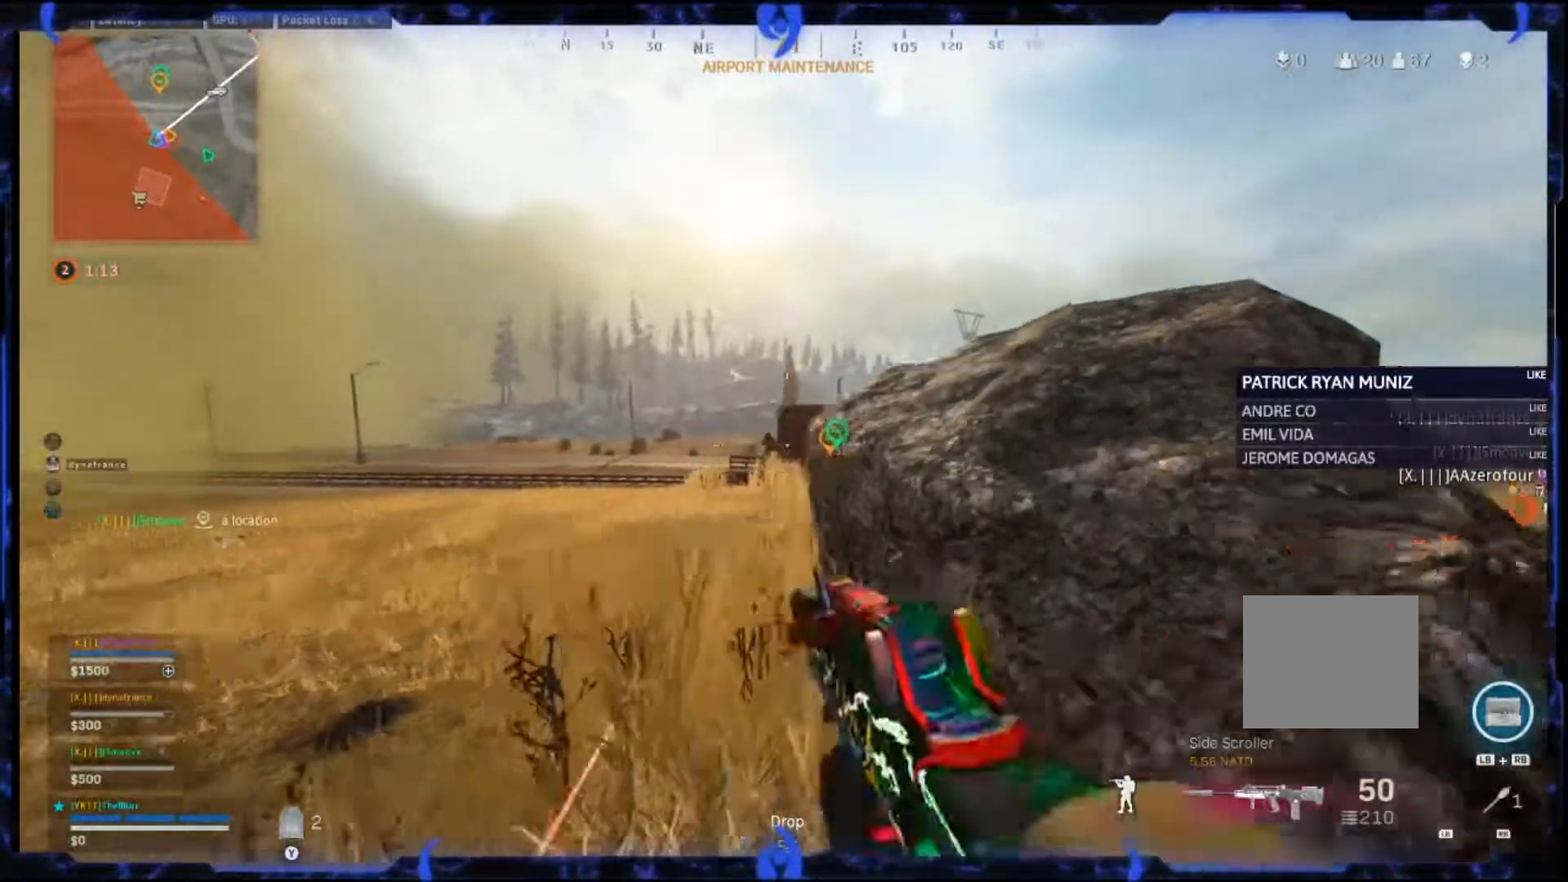
{"buttons": [], "left_stick": "up-left", "right_stick": "center", "events": [[17, "left_stick", "up"], [67, "left_stick", "left"], [200, "R1", "down"], [283, "left_stick", "up-left"], [317, "R1", "up"]]}
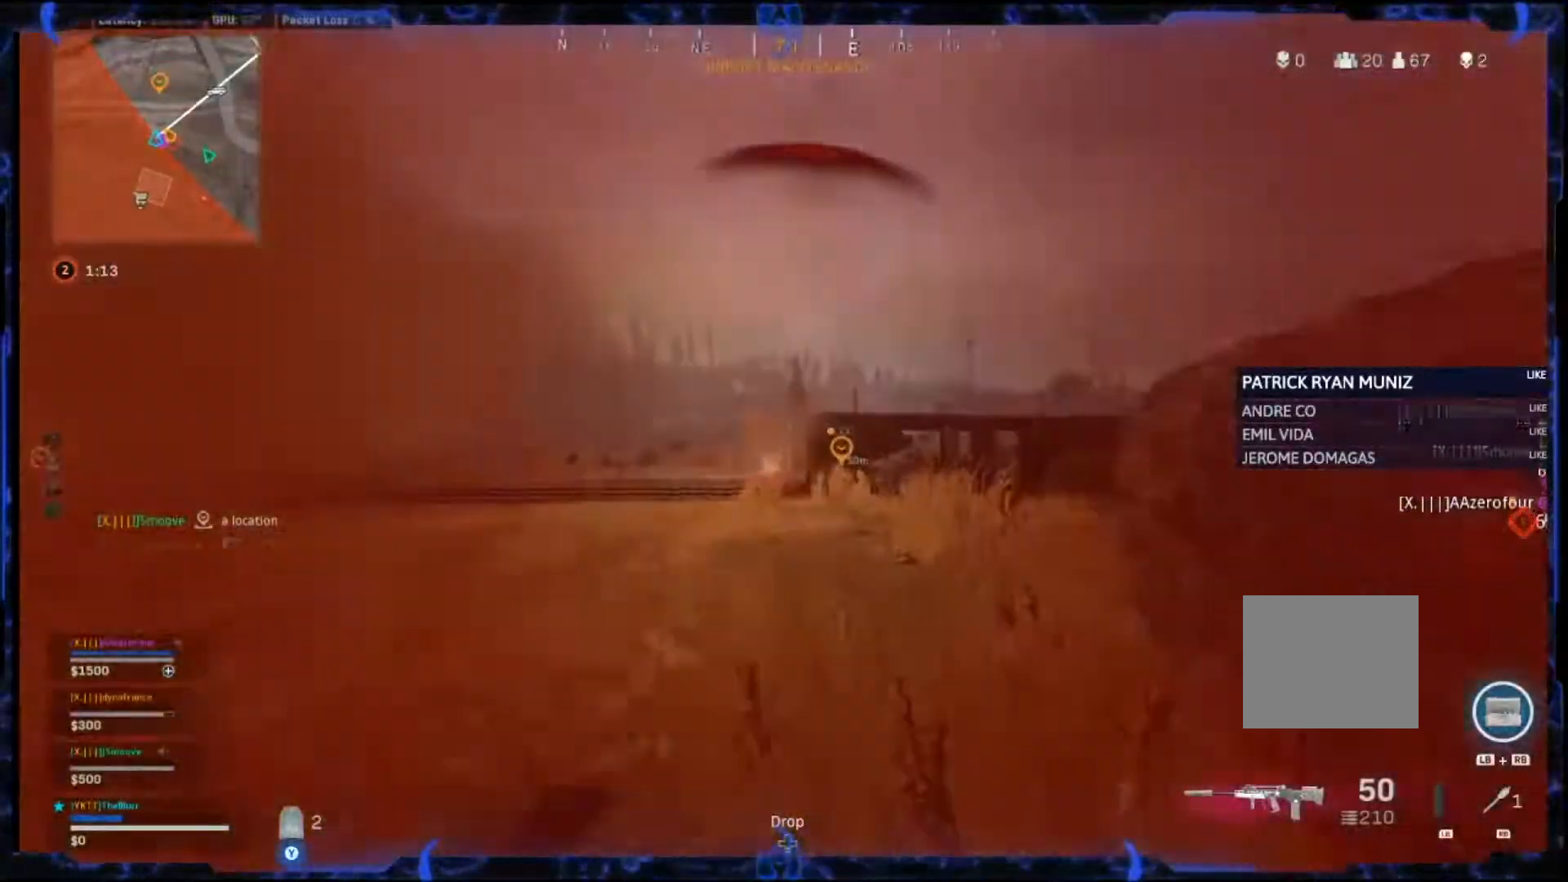
{"buttons": ["L2", "R2"], "left_stick": "left", "right_stick": "center", "events": [[33, "left_stick", "left"], [317, "L2", "down"], [467, "R2", "down"]]}
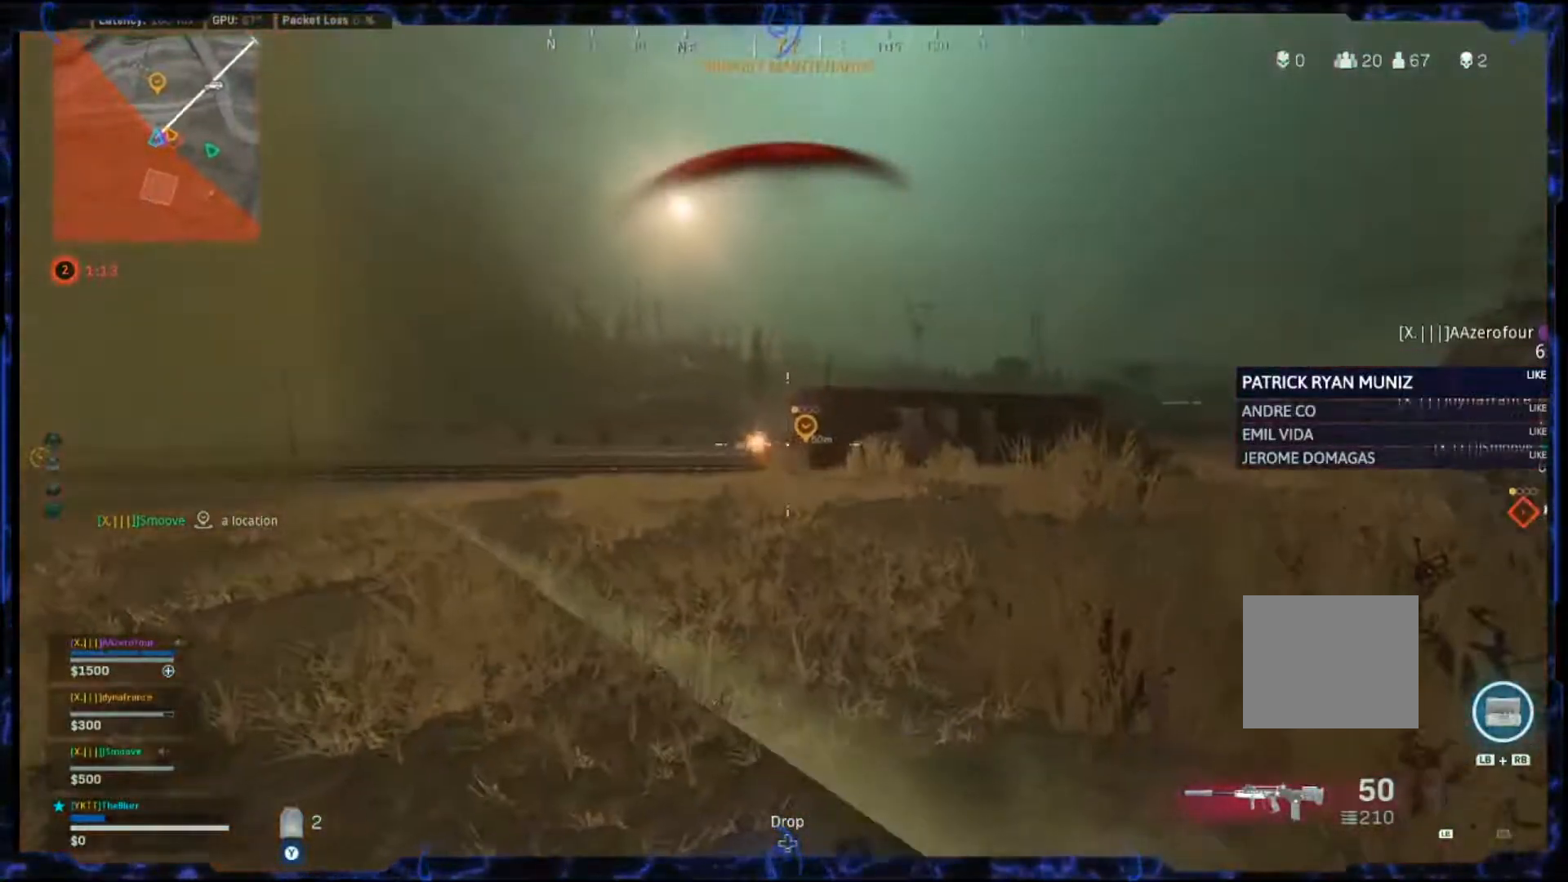
{"buttons": ["L2", "R2"], "left_stick": "down", "right_stick": "right", "events": [[267, "right_stick", "left"], [367, "right_stick", "center"], [483, "left_stick", "down"], [483, "right_stick", "right"]]}
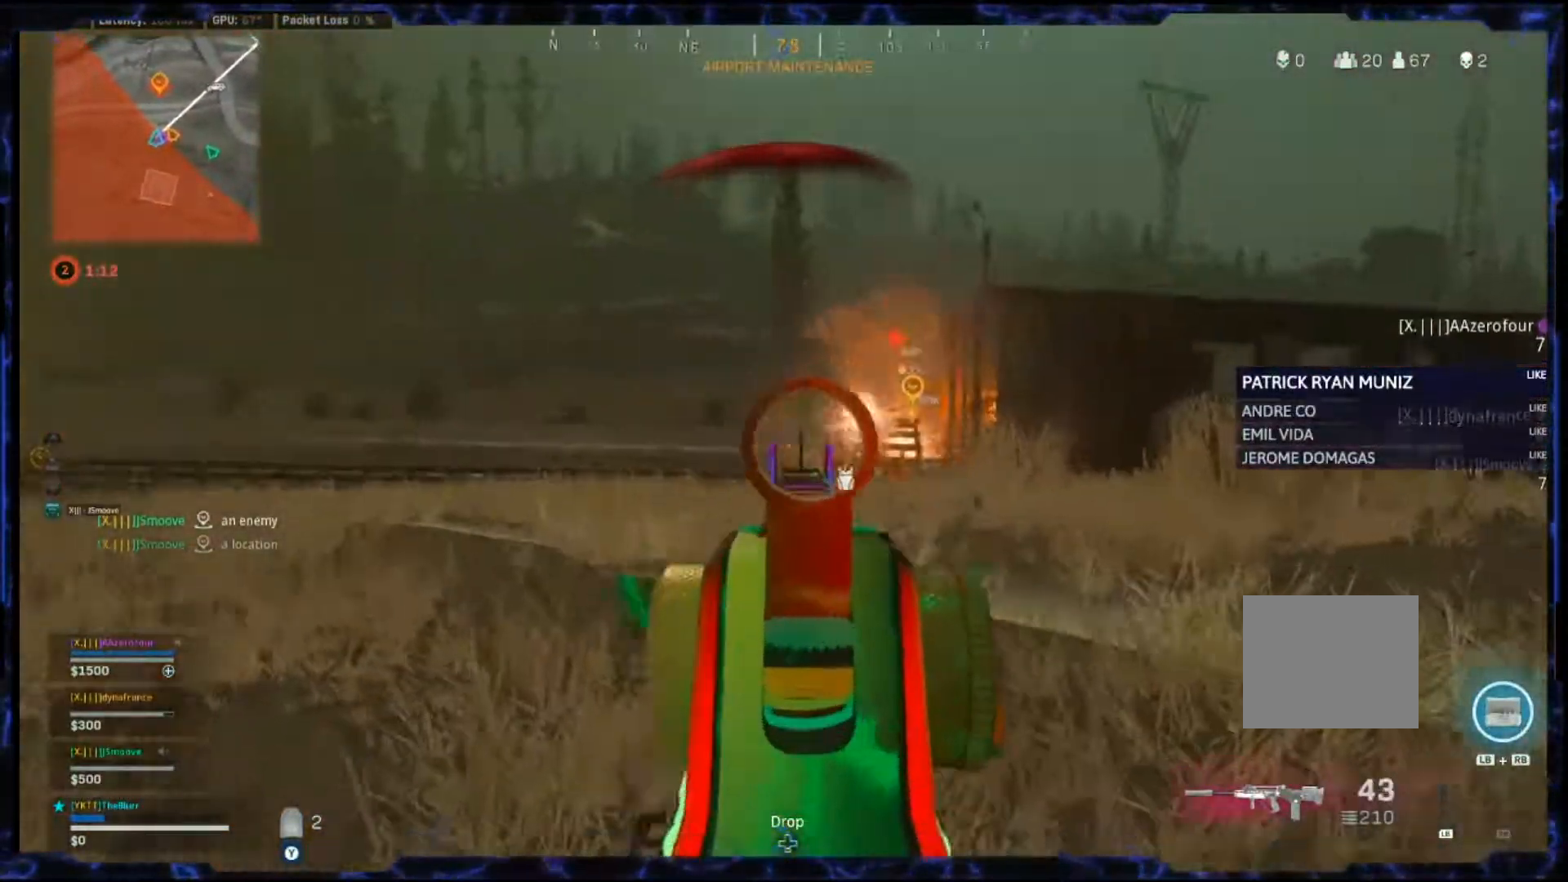
{"buttons": ["L2", "R2"], "left_stick": "left", "right_stick": "center", "events": [[100, "left_stick", "left"], [450, "right_stick", "center"]]}
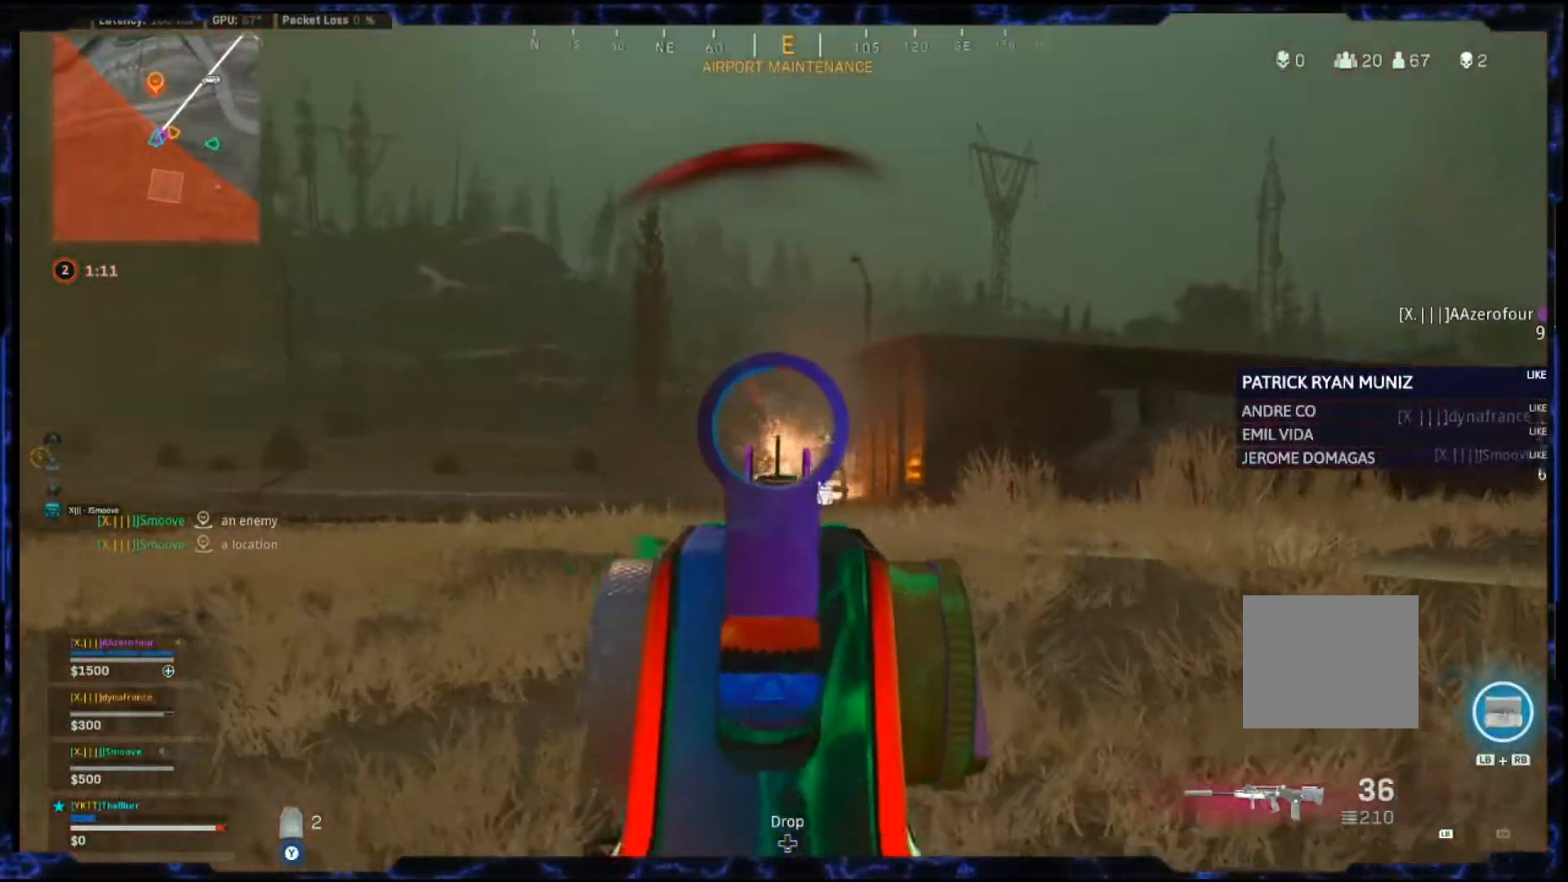
{"buttons": ["L2", "R2"], "left_stick": "left", "right_stick": "down", "events": [[200, "right_stick", "down"], [383, "left_stick", "up-right"], [383, "right_stick", "down-right"], [450, "left_stick", "up-left"], [500, "left_stick", "left"], [500, "right_stick", "down"]]}
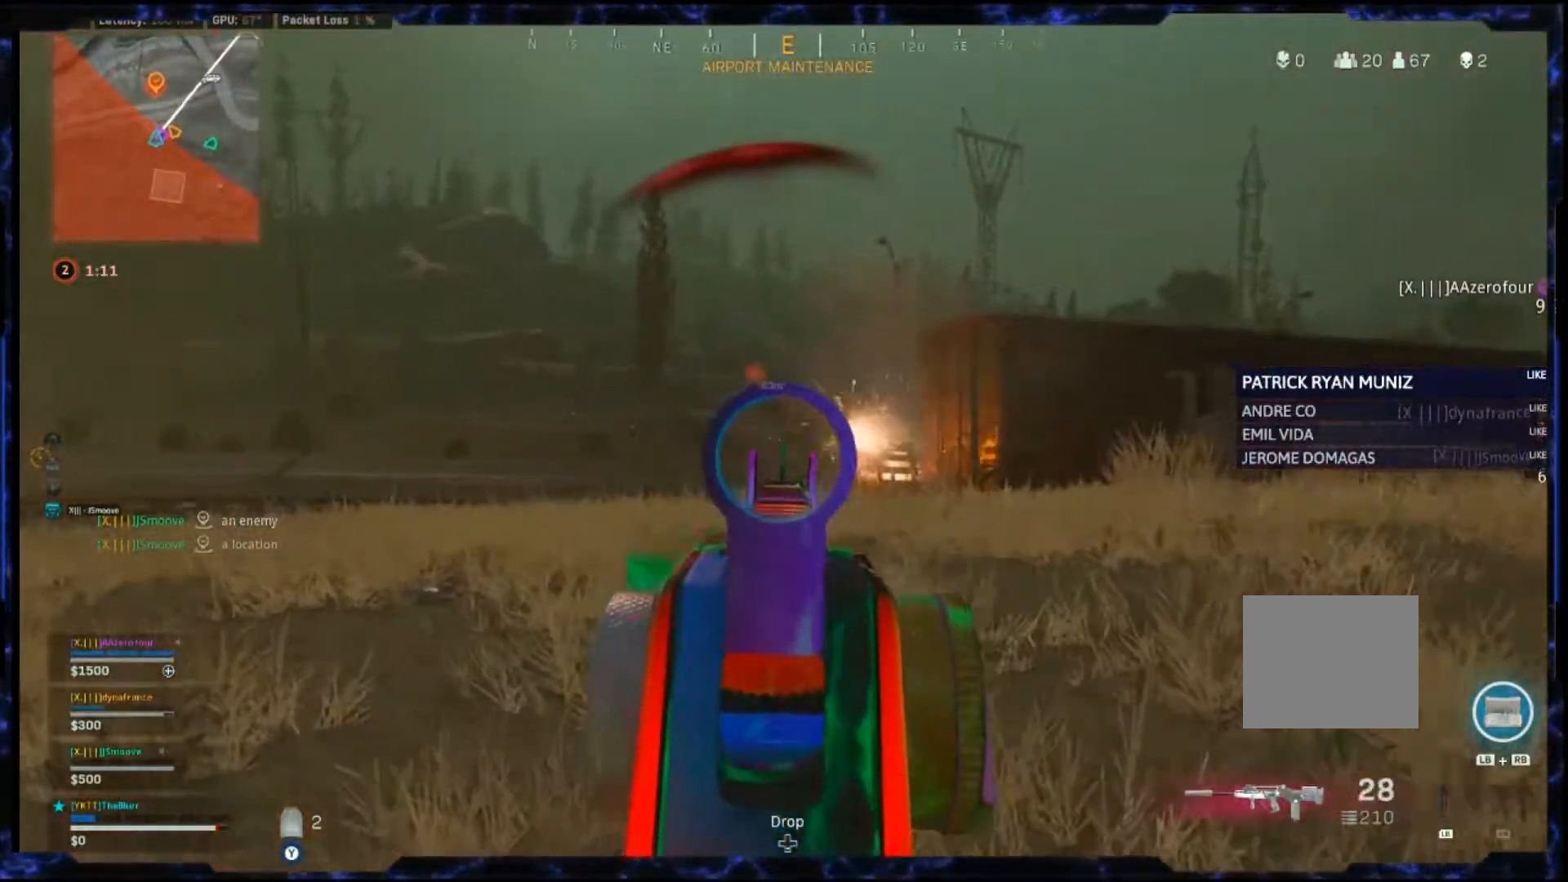
{"buttons": ["L2", "R2"], "left_stick": "left", "right_stick": "center", "events": [[133, "right_stick", "up"], [217, "right_stick", "center"]]}
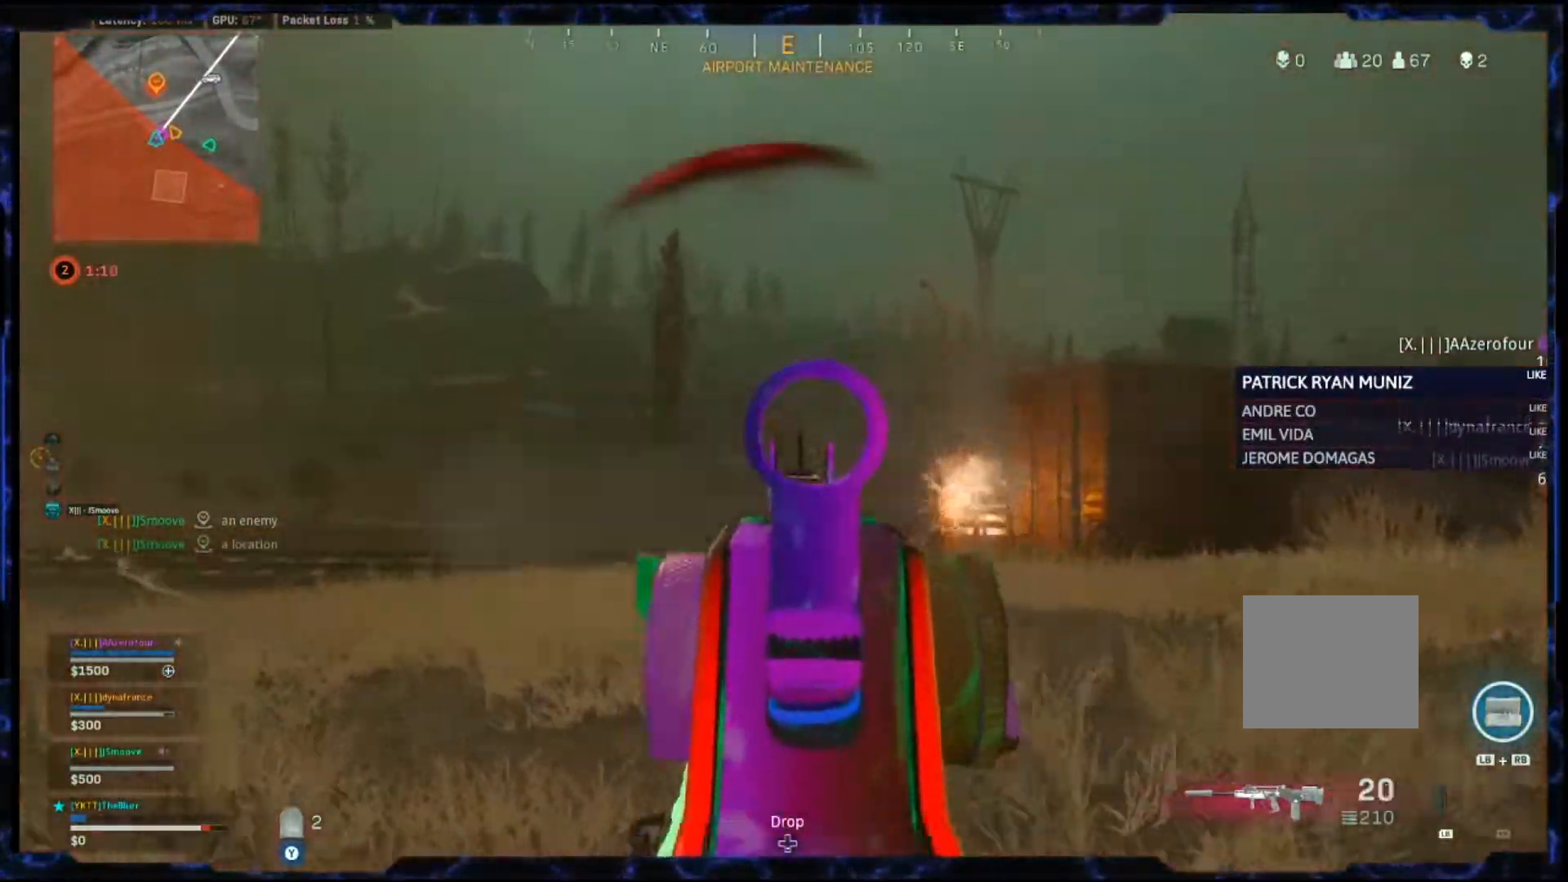
{"buttons": ["L2", "R2"], "left_stick": "down-right", "right_stick": "center", "events": [[33, "left_stick", "center"], [83, "left_stick", "down-right"]]}
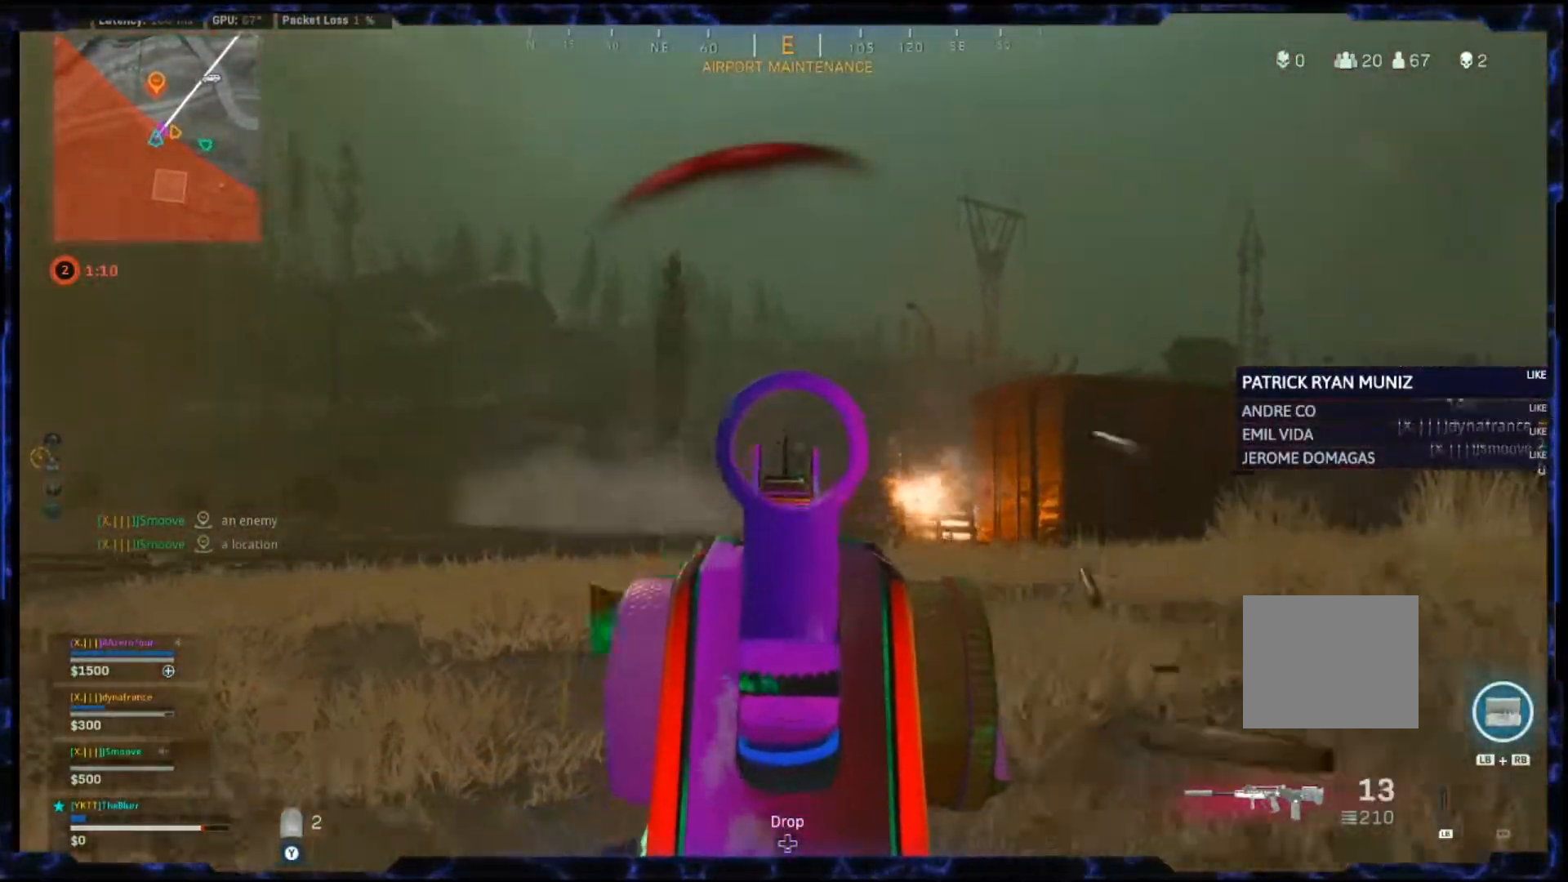
{"buttons": ["L2", "R2"], "left_stick": "down-right", "right_stick": "down", "events": [[167, "right_stick", "down"], [350, "right_stick", "down-left"], [467, "right_stick", "down"]]}
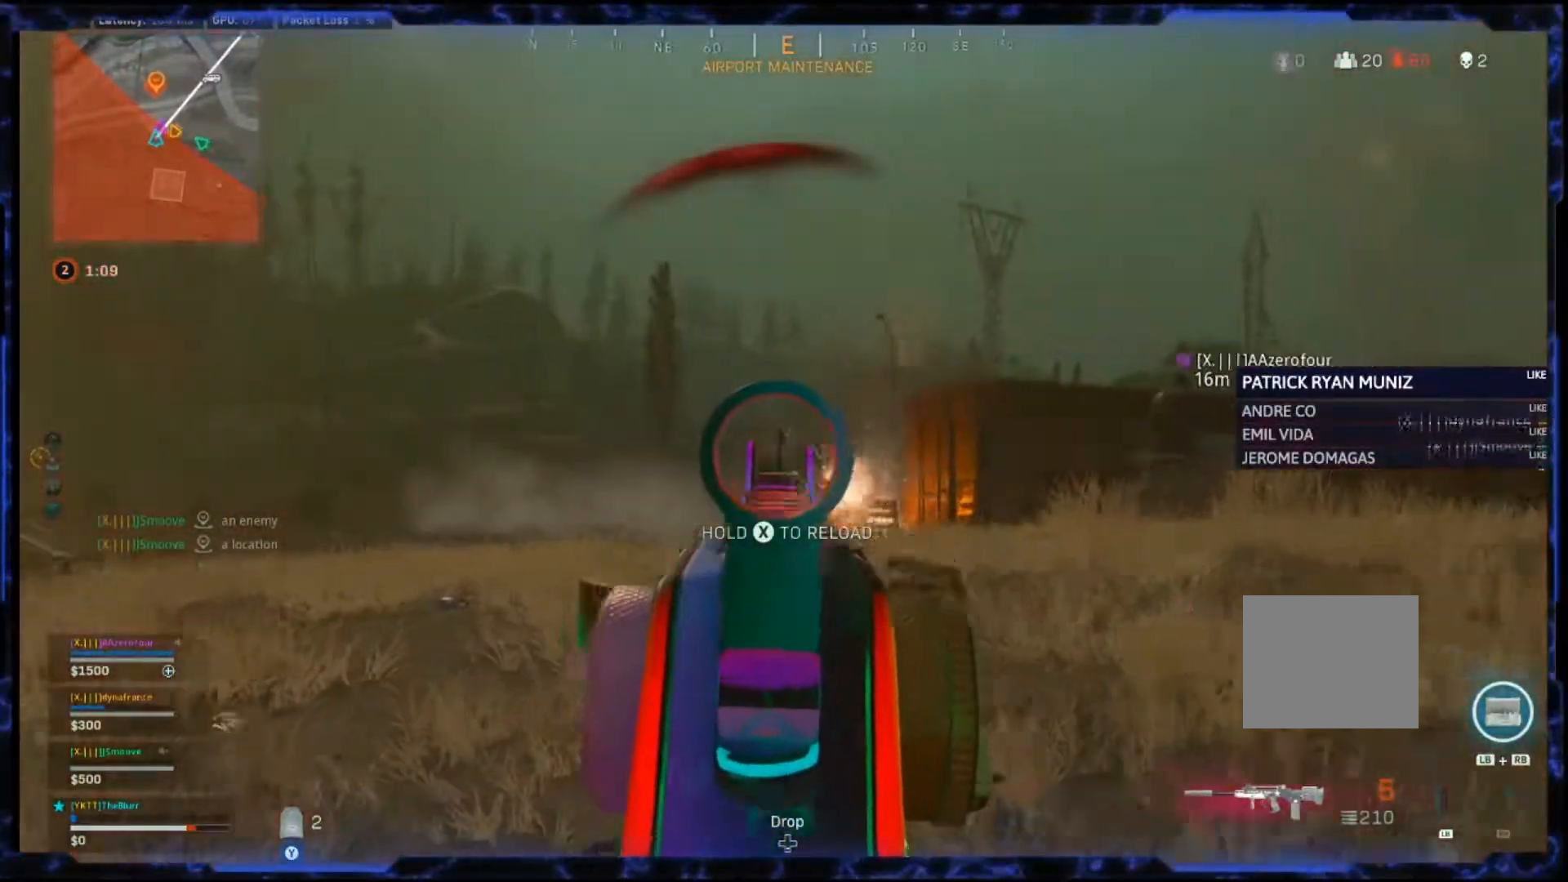
{"buttons": ["L2", "R2"], "left_stick": "down-right", "right_stick": "down", "events": [[400, "right_stick", "down-left"], [500, "right_stick", "down"]]}
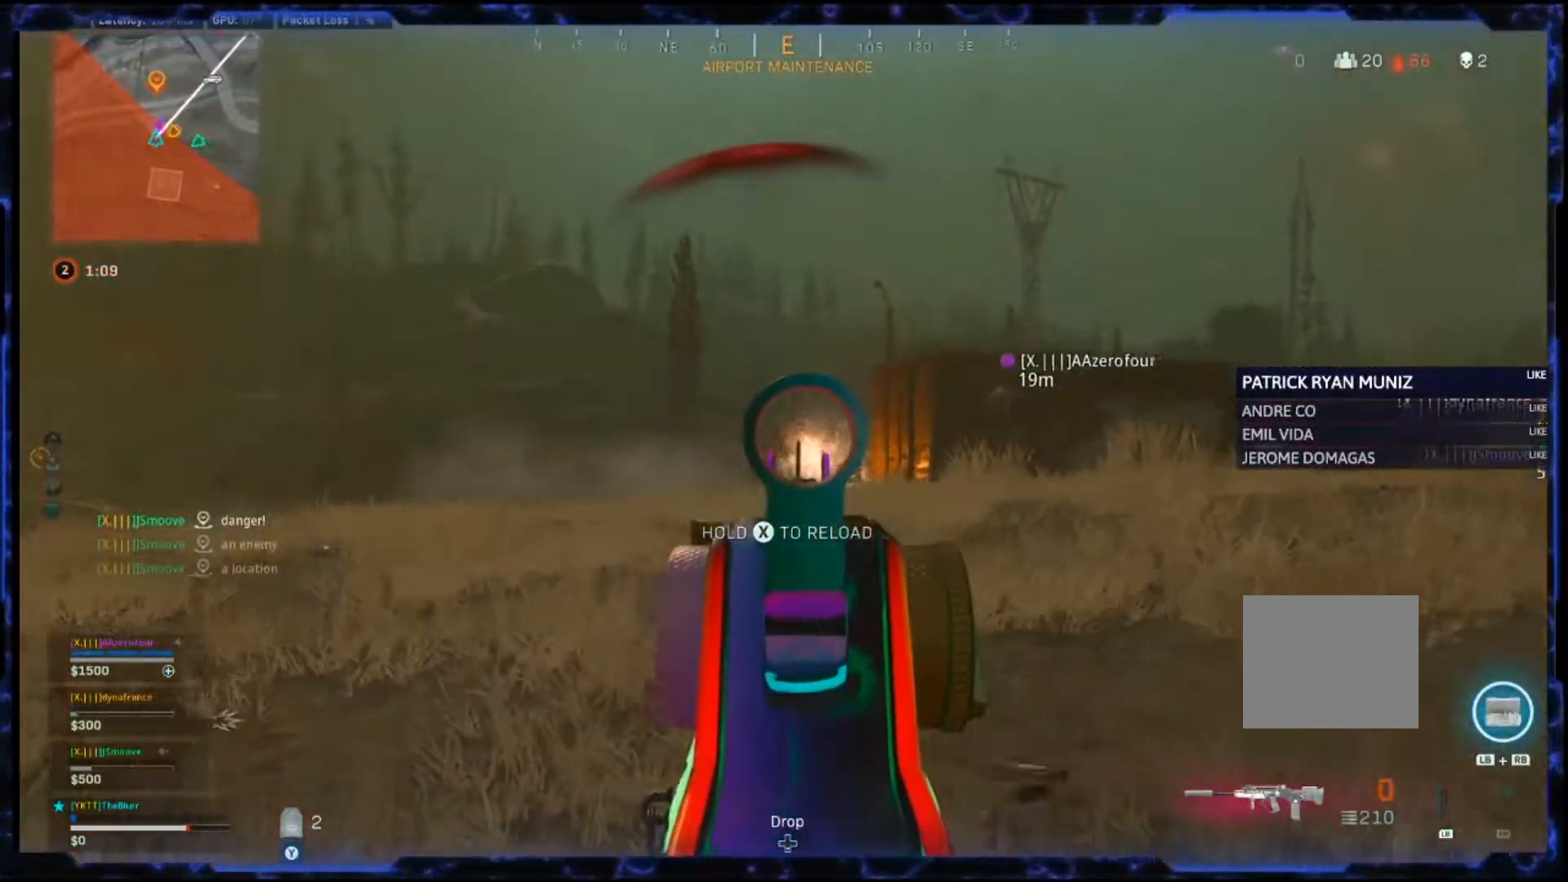
{"buttons": [], "left_stick": "up-right", "right_stick": "center", "events": [[50, "L2", "up"], [50, "R2", "up"], [100, "right_stick", "right"], [117, "left_stick", "right"], [217, "L3", "down"], [217, "left_stick", "up-right"], [300, "right_stick", "center"], [350, "L3", "up"]]}
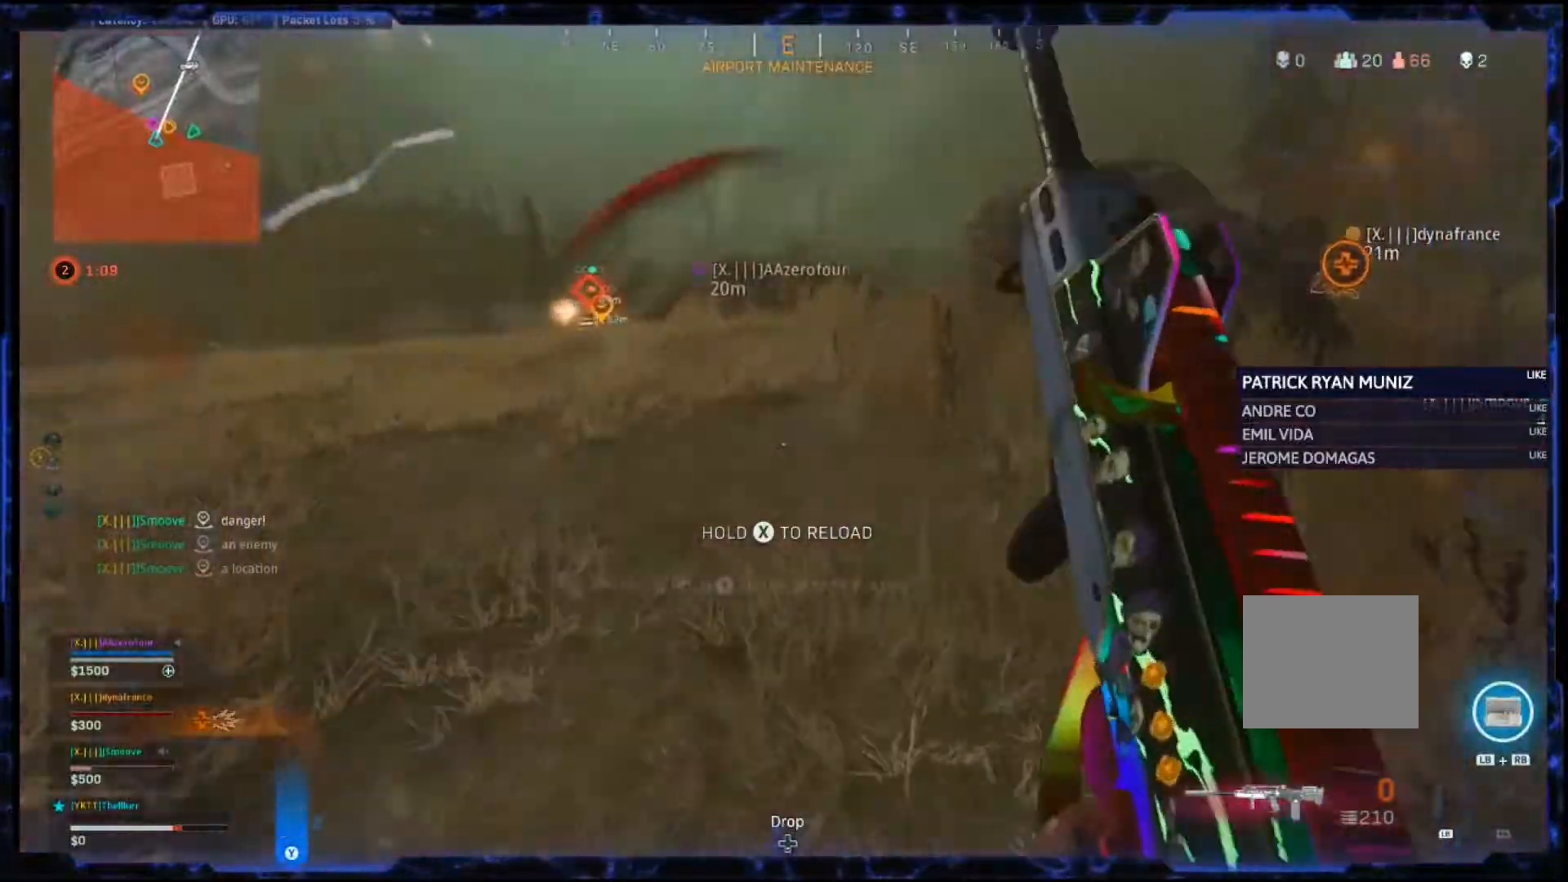
{"buttons": ["CIRCLE"], "left_stick": "up", "right_stick": "center", "events": [[217, "L3", "down"], [383, "L3", "up"], [383, "left_stick", "up"], [433, "CIRCLE", "down"]]}
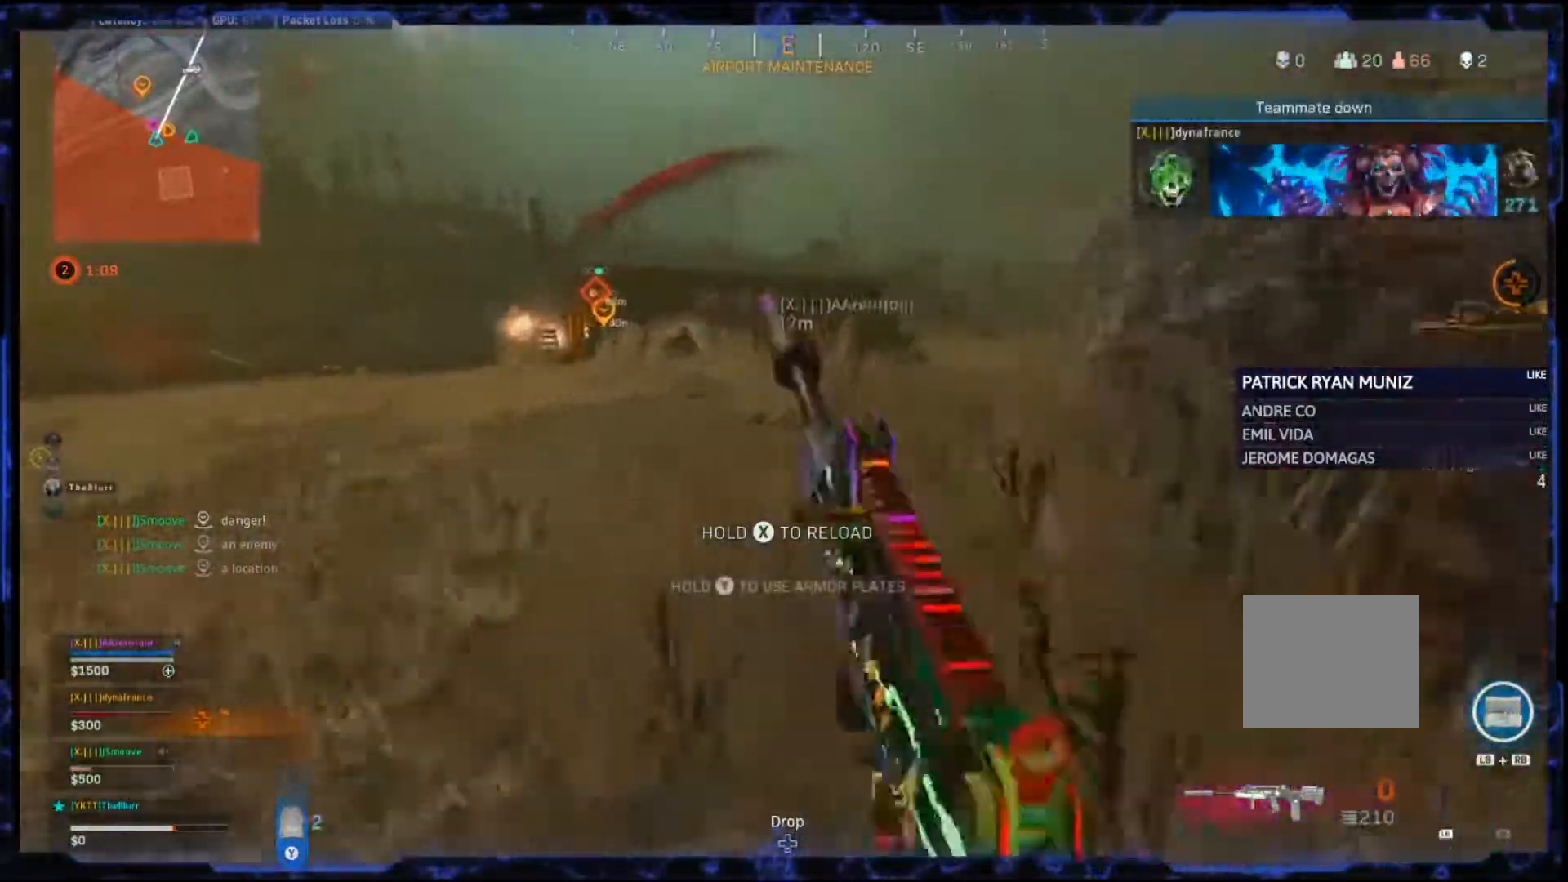
{"buttons": [], "left_stick": "up", "right_stick": "center", "events": [[50, "CIRCLE", "up"], [117, "CIRCLE", "down"], [217, "CIRCLE", "up"], [217, "CROSS", "down"], [233, "CROSS", "up"], [300, "L3", "down"], [450, "L3", "up"]]}
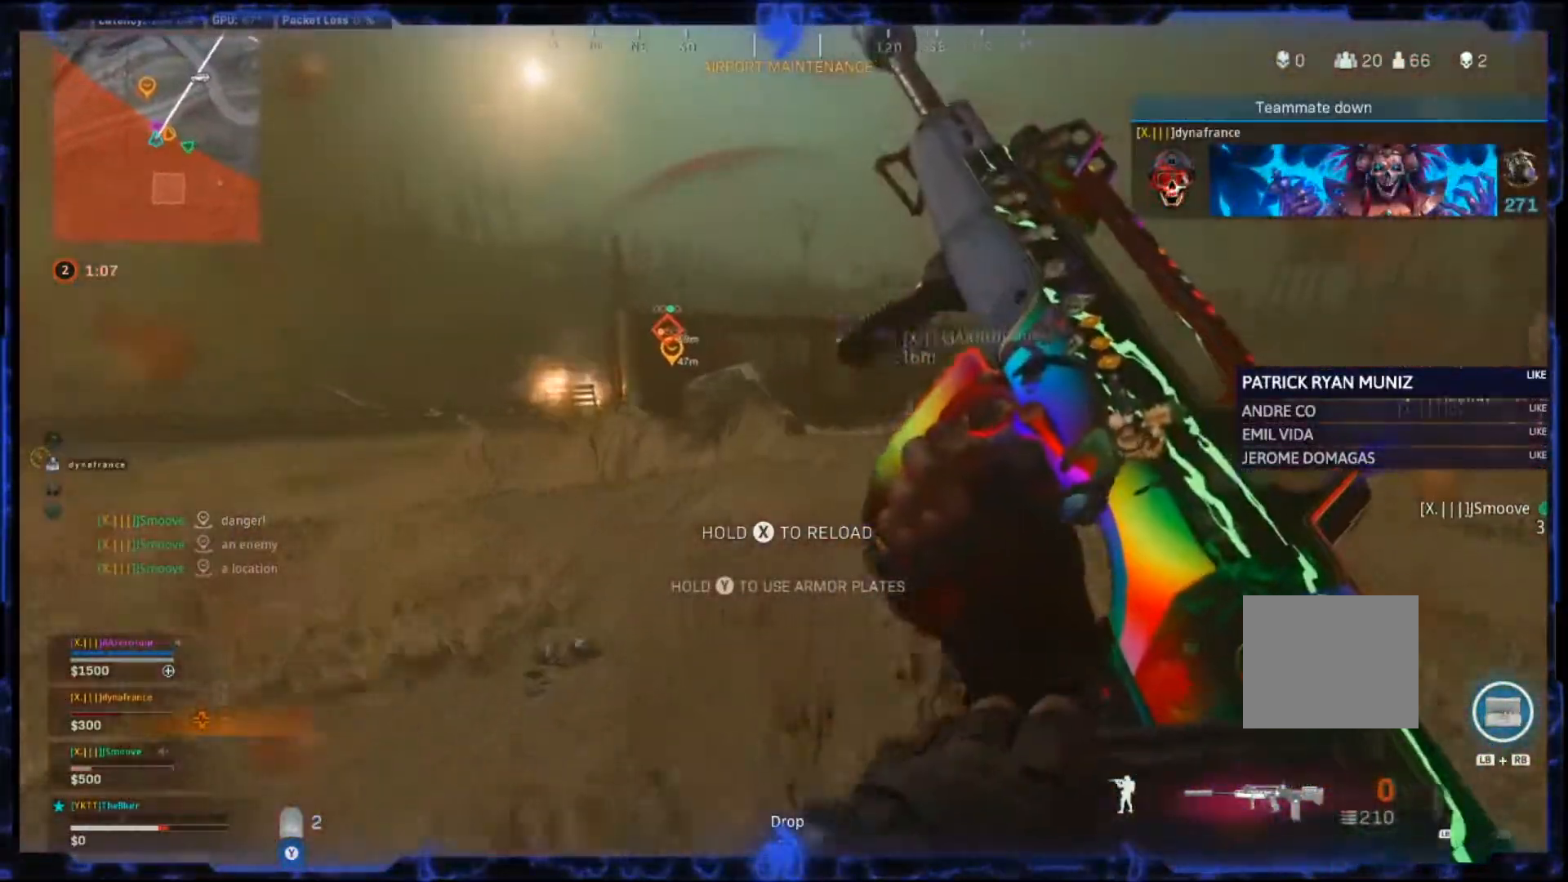
{"buttons": [], "left_stick": "up", "right_stick": "center", "events": [[283, "L3", "down"], [400, "L3", "up"]]}
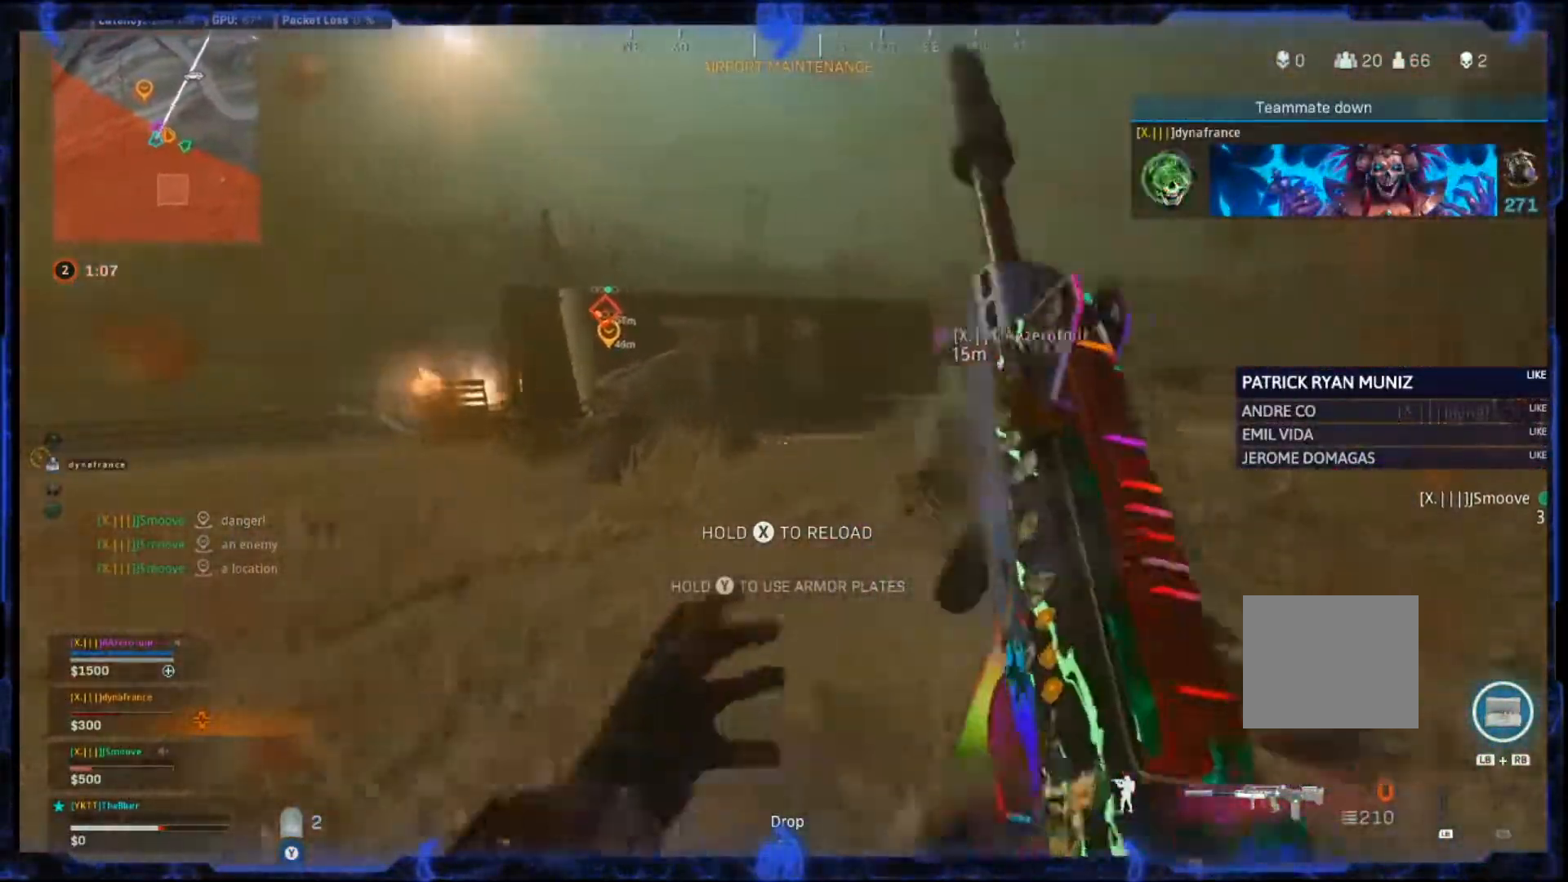
{"buttons": [], "left_stick": "up", "right_stick": "center", "events": [[50, "L3", "down"], [150, "L3", "up"], [417, "CIRCLE", "down"], [483, "CIRCLE", "up"]]}
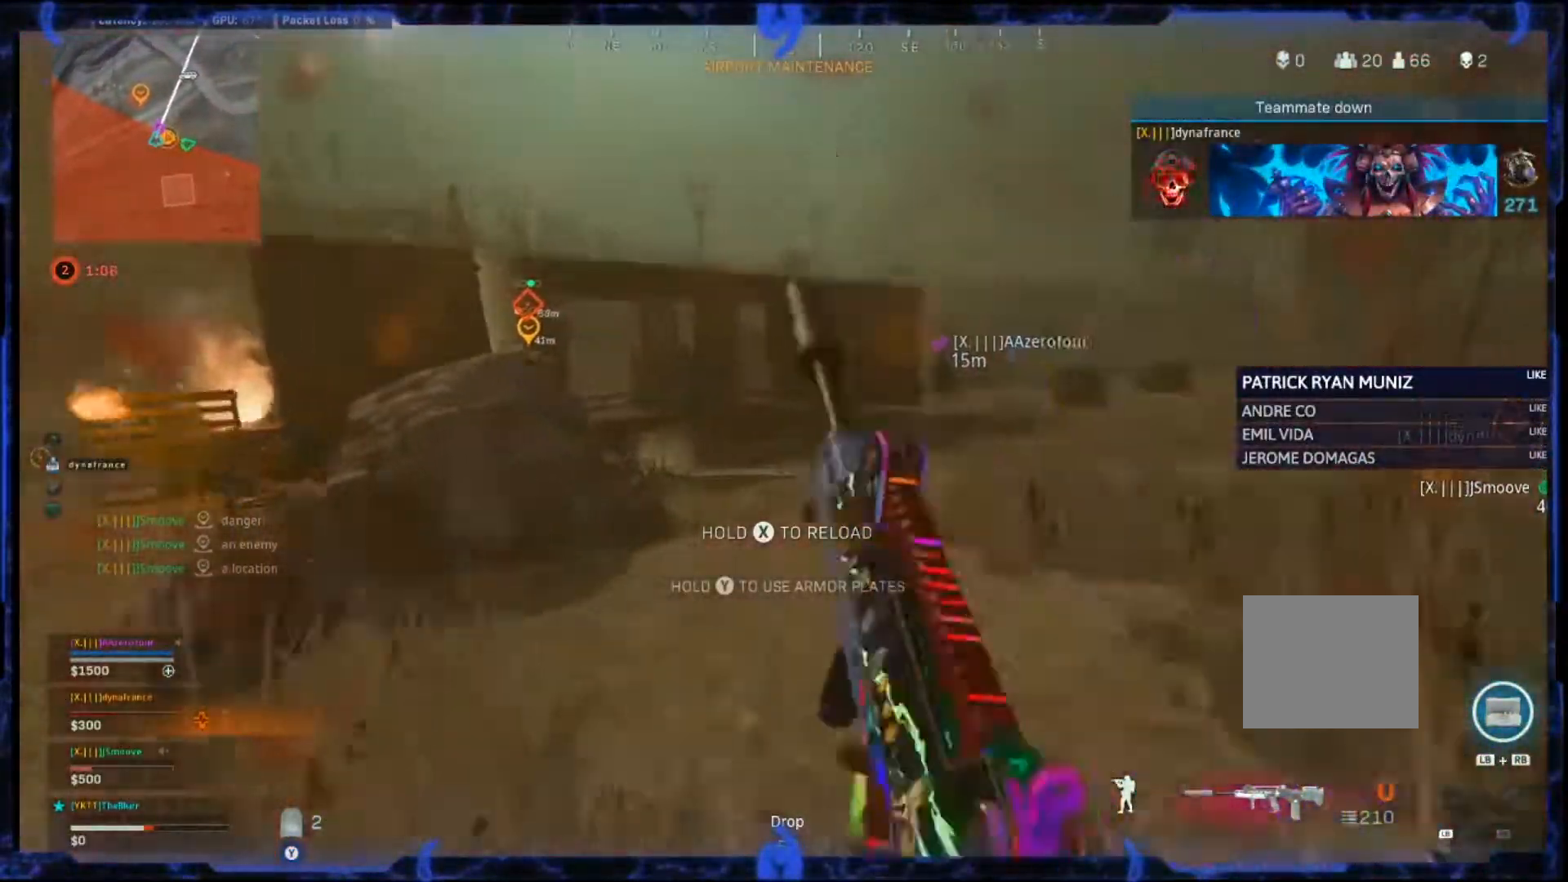
{"buttons": [], "left_stick": "up", "right_stick": "center", "events": [[100, "CIRCLE", "down"], [117, "CROSS", "down"], [167, "CIRCLE", "up"], [200, "CROSS", "up"], [267, "L3", "down"], [367, "L3", "up"]]}
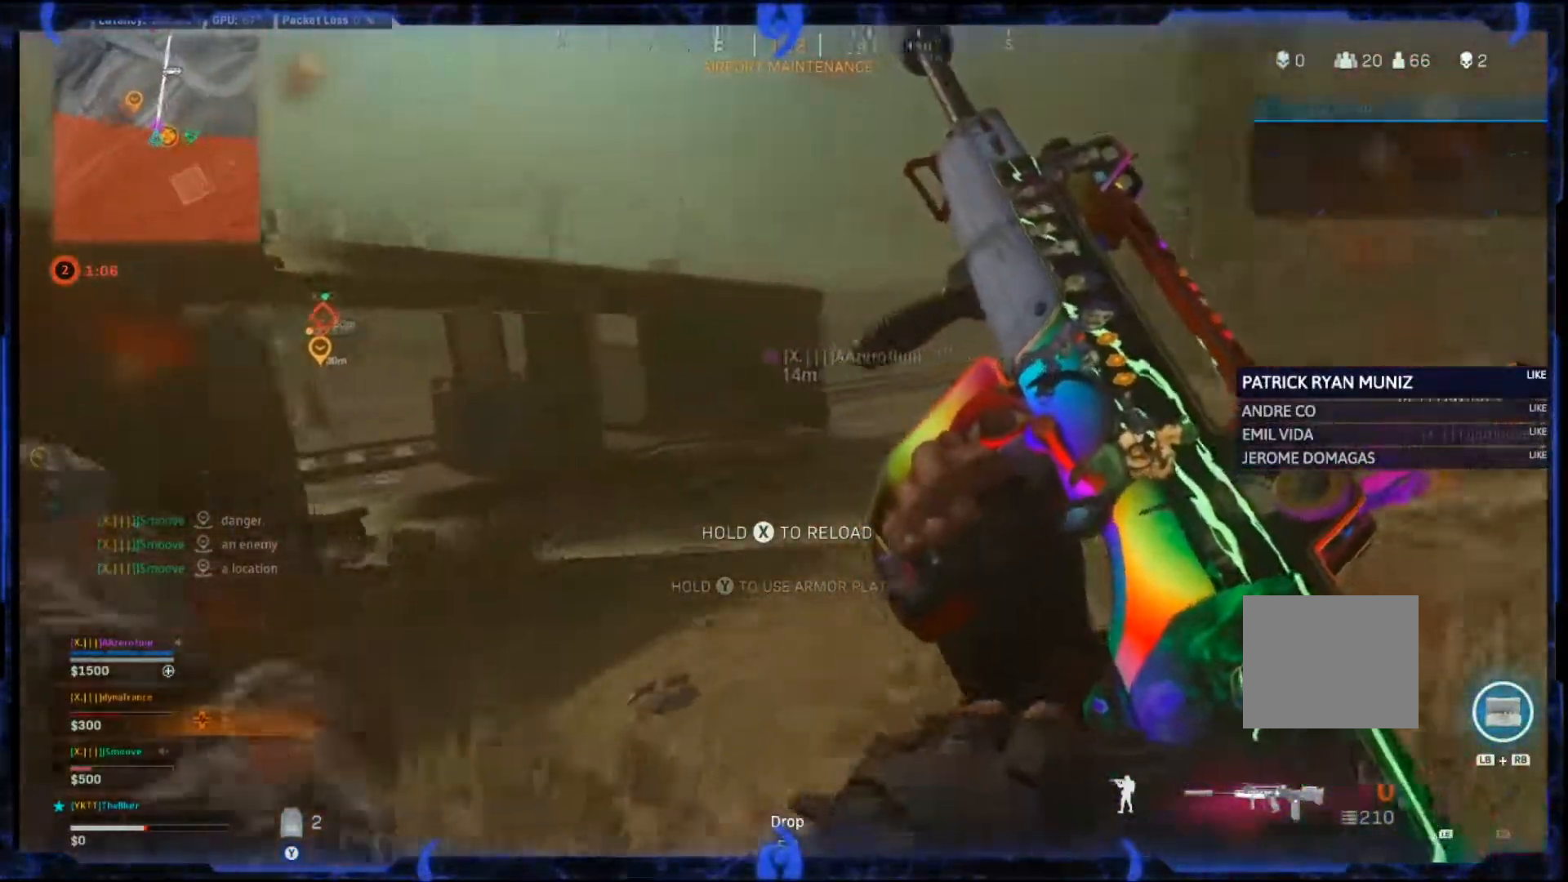
{"buttons": [], "left_stick": "up", "right_stick": "center", "events": [[150, "L3", "down"], [267, "L3", "up"], [433, "L3", "down"], [500, "L3", "up"]]}
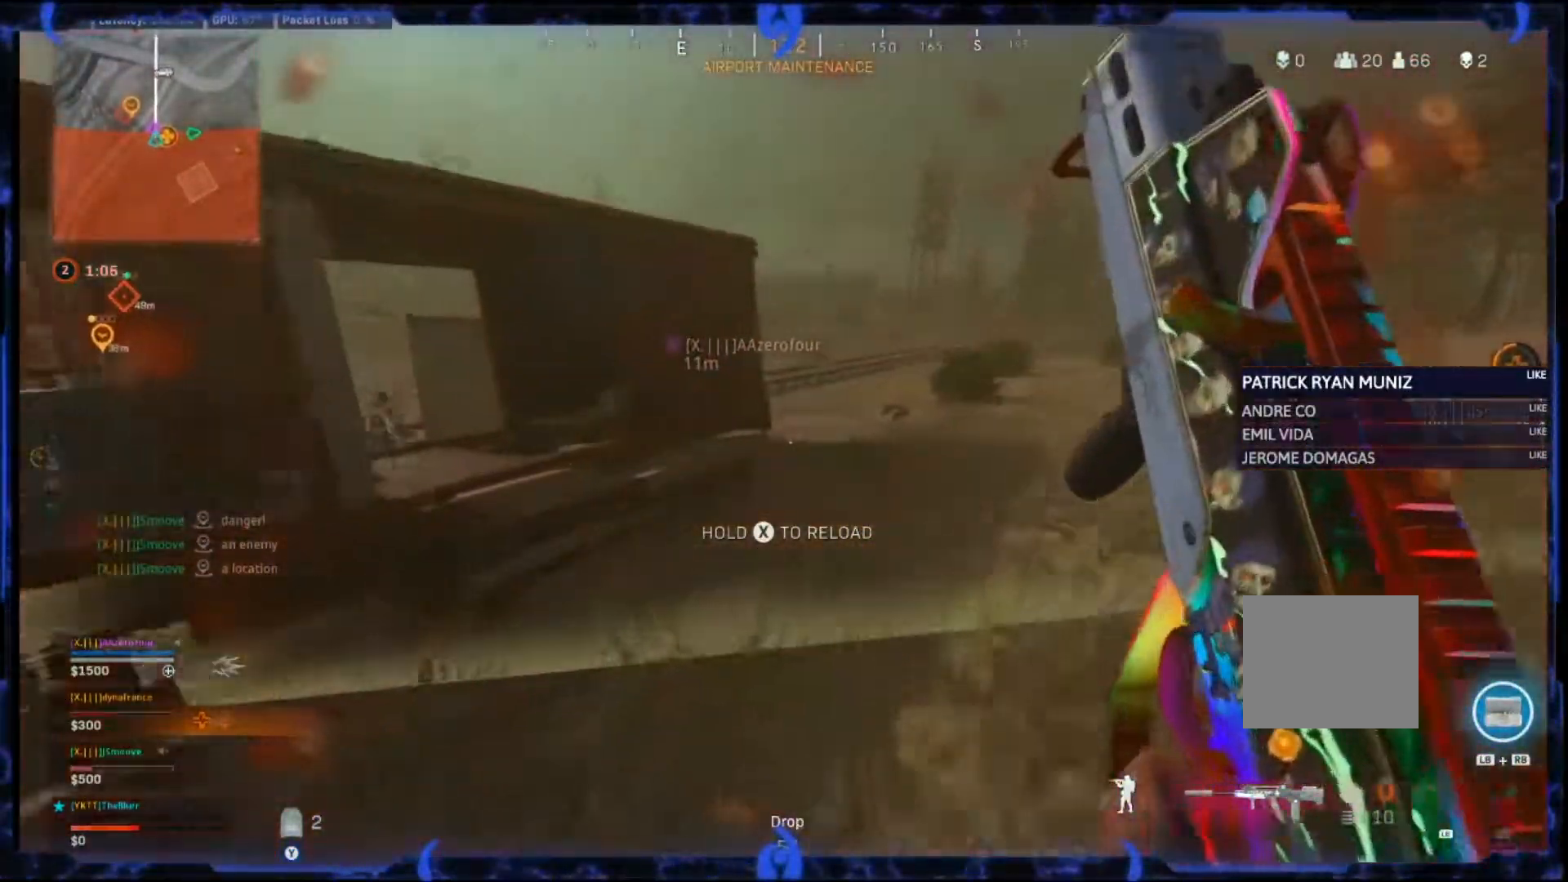
{"buttons": ["CIRCLE"], "left_stick": "up", "right_stick": "center", "events": [[67, "L3", "down"], [183, "L3", "up"], [500, "CIRCLE", "down"]]}
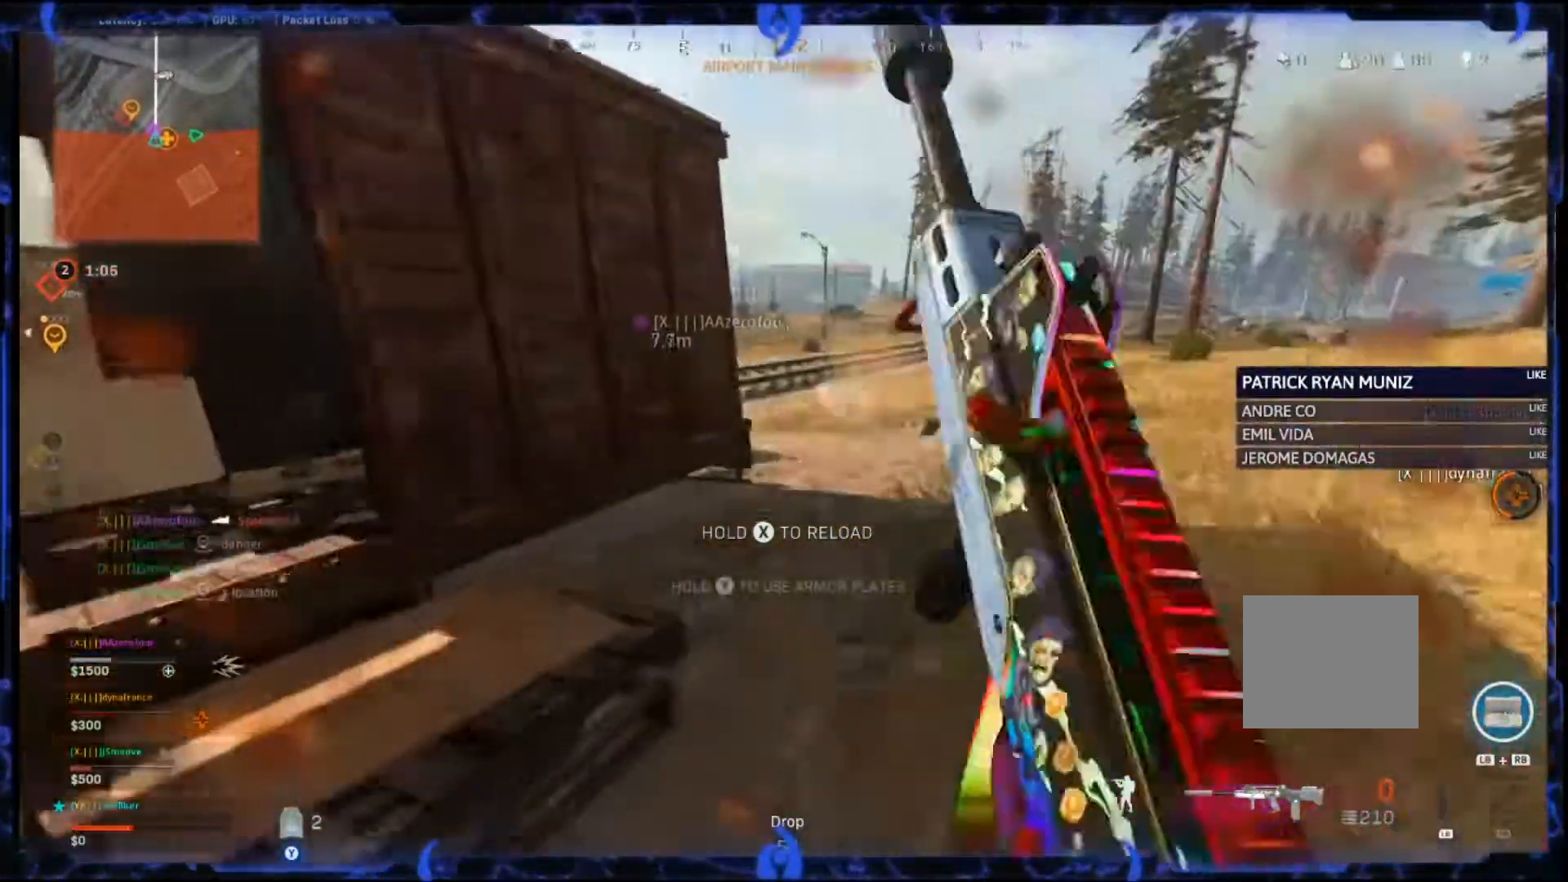
{"buttons": ["SQUARE"], "left_stick": "up-left", "right_stick": "center", "events": [[100, "CIRCLE", "up"], [183, "CROSS", "down"], [217, "left_stick", "up-left"], [350, "CROSS", "up"], [400, "SQUARE", "down"]]}
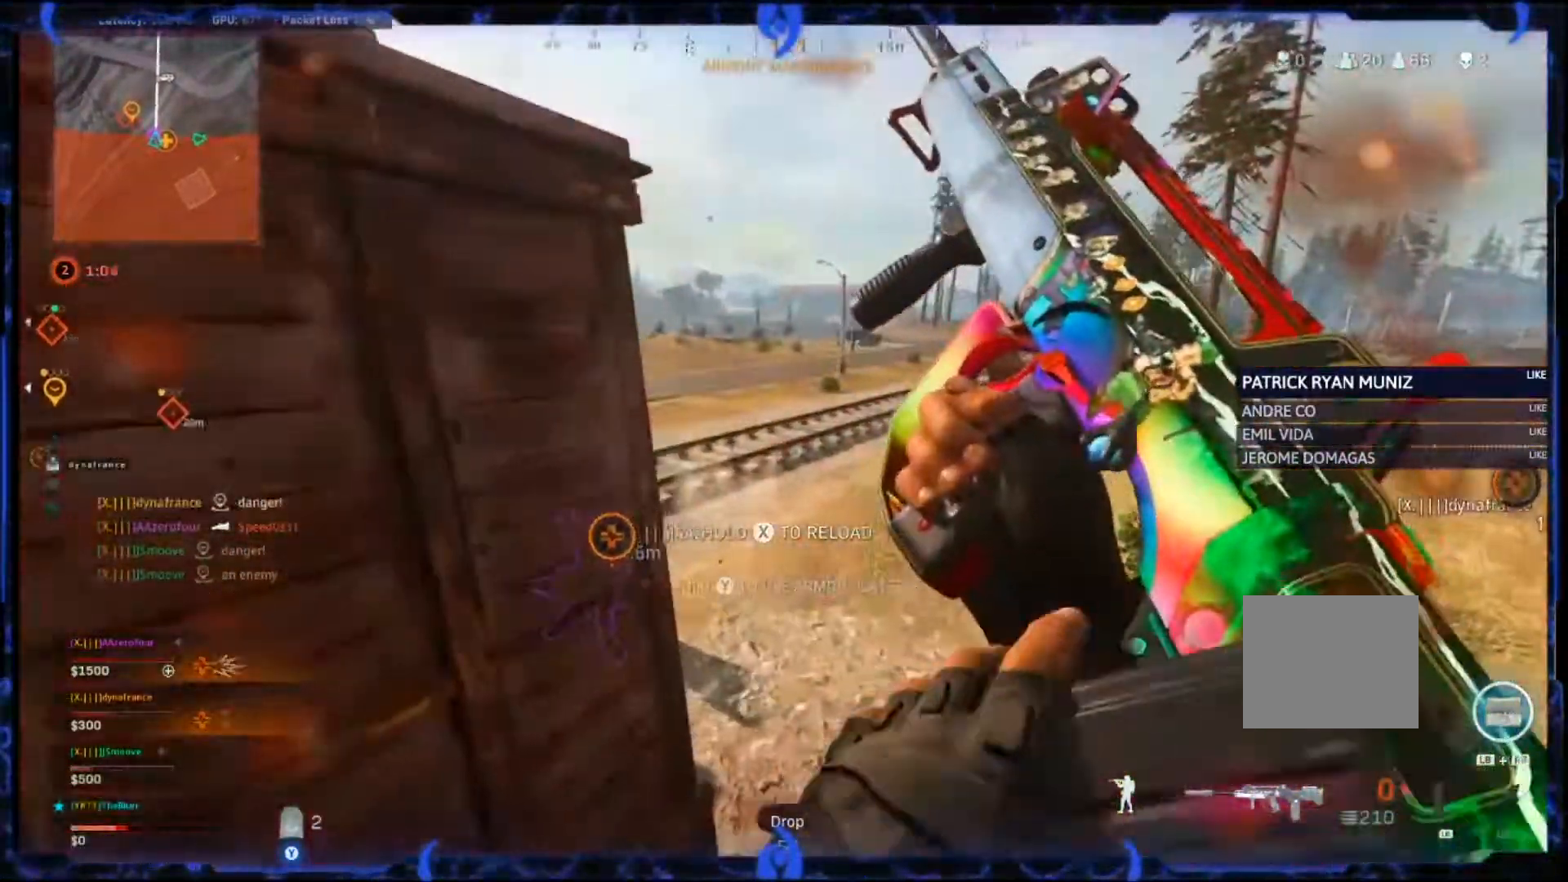
{"buttons": [], "left_stick": "down-left", "right_stick": "center", "events": [[17, "left_stick", "left"], [183, "SQUARE", "up"], [183, "left_stick", "down-left"]]}
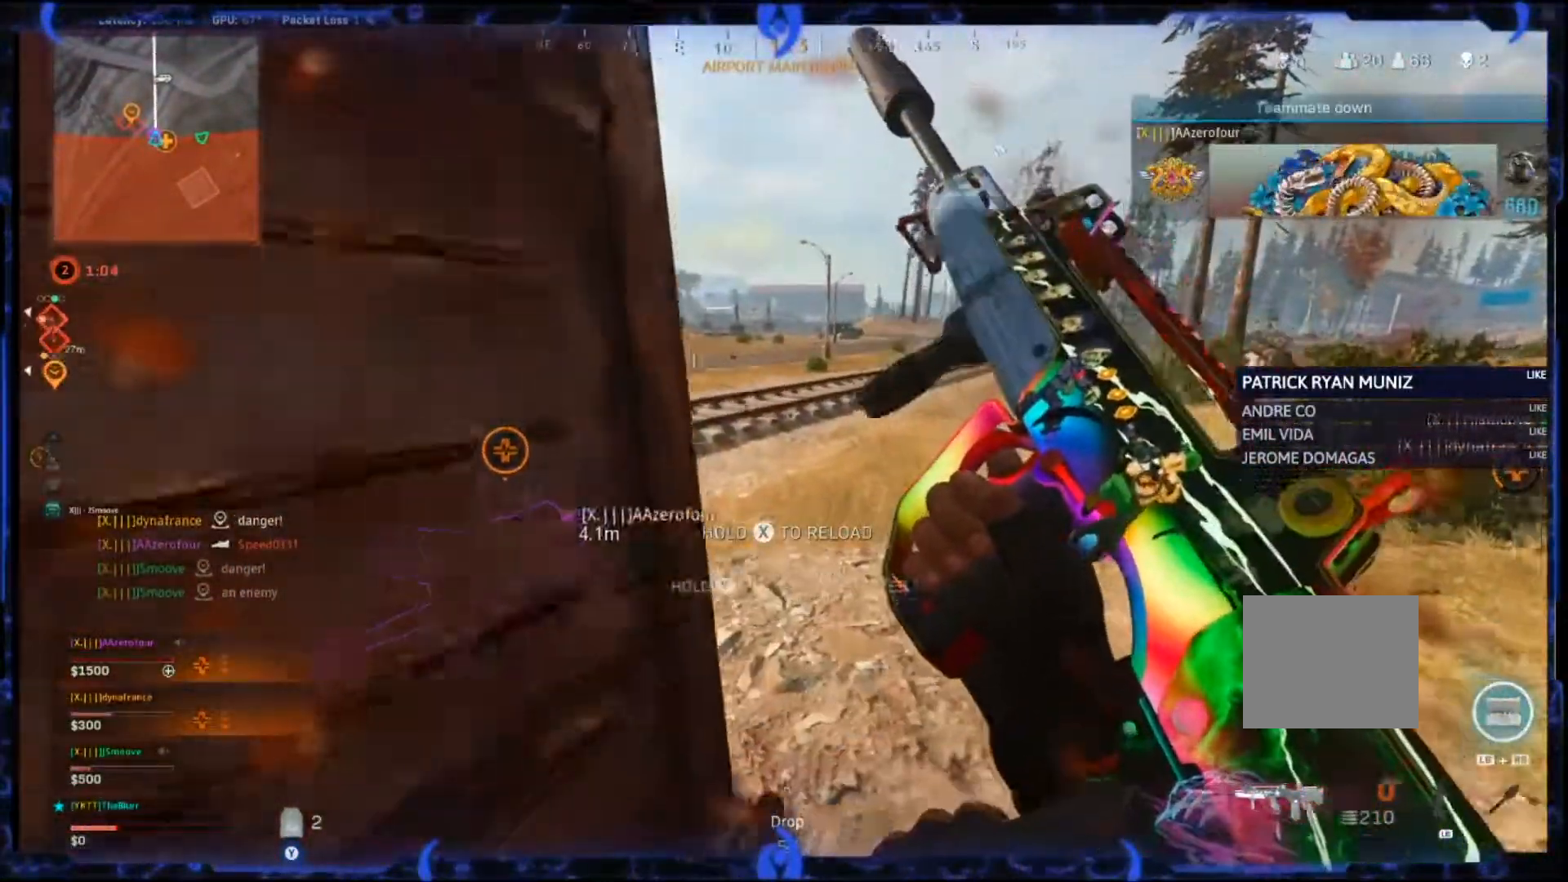
{"buttons": [], "left_stick": "down-left", "right_stick": "center", "events": [[100, "right_stick", "right"], [167, "right_stick", "center"], [200, "CIRCLE", "down"], [200, "CROSS", "down"], [300, "CIRCLE", "up"], [333, "CROSS", "up"]]}
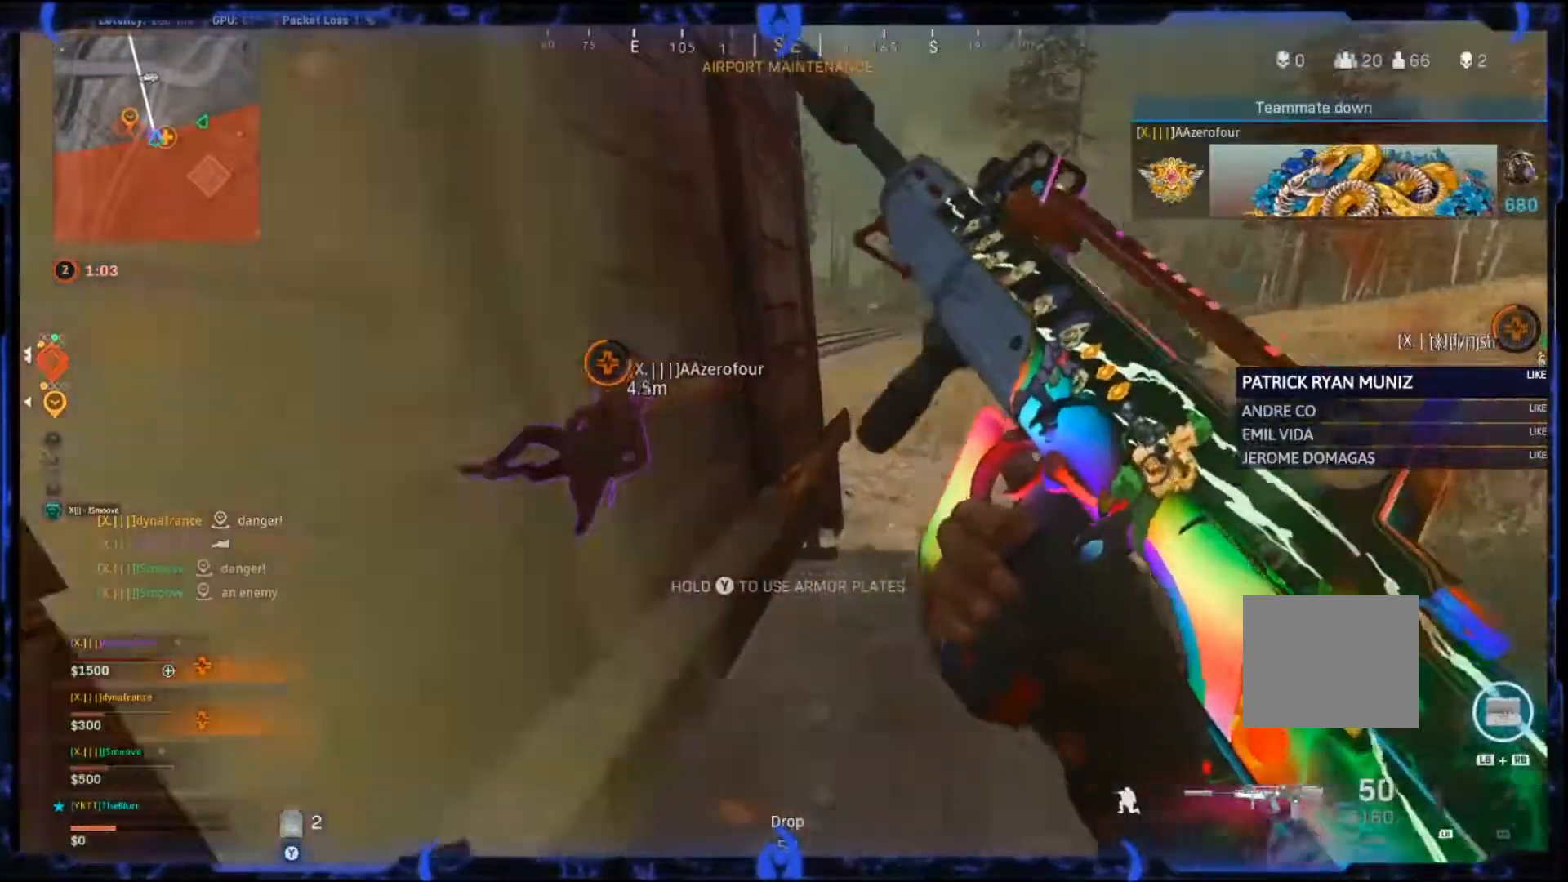
{"buttons": [], "left_stick": "up", "right_stick": "center", "events": [[167, "left_stick", "center"], [317, "left_stick", "up"]]}
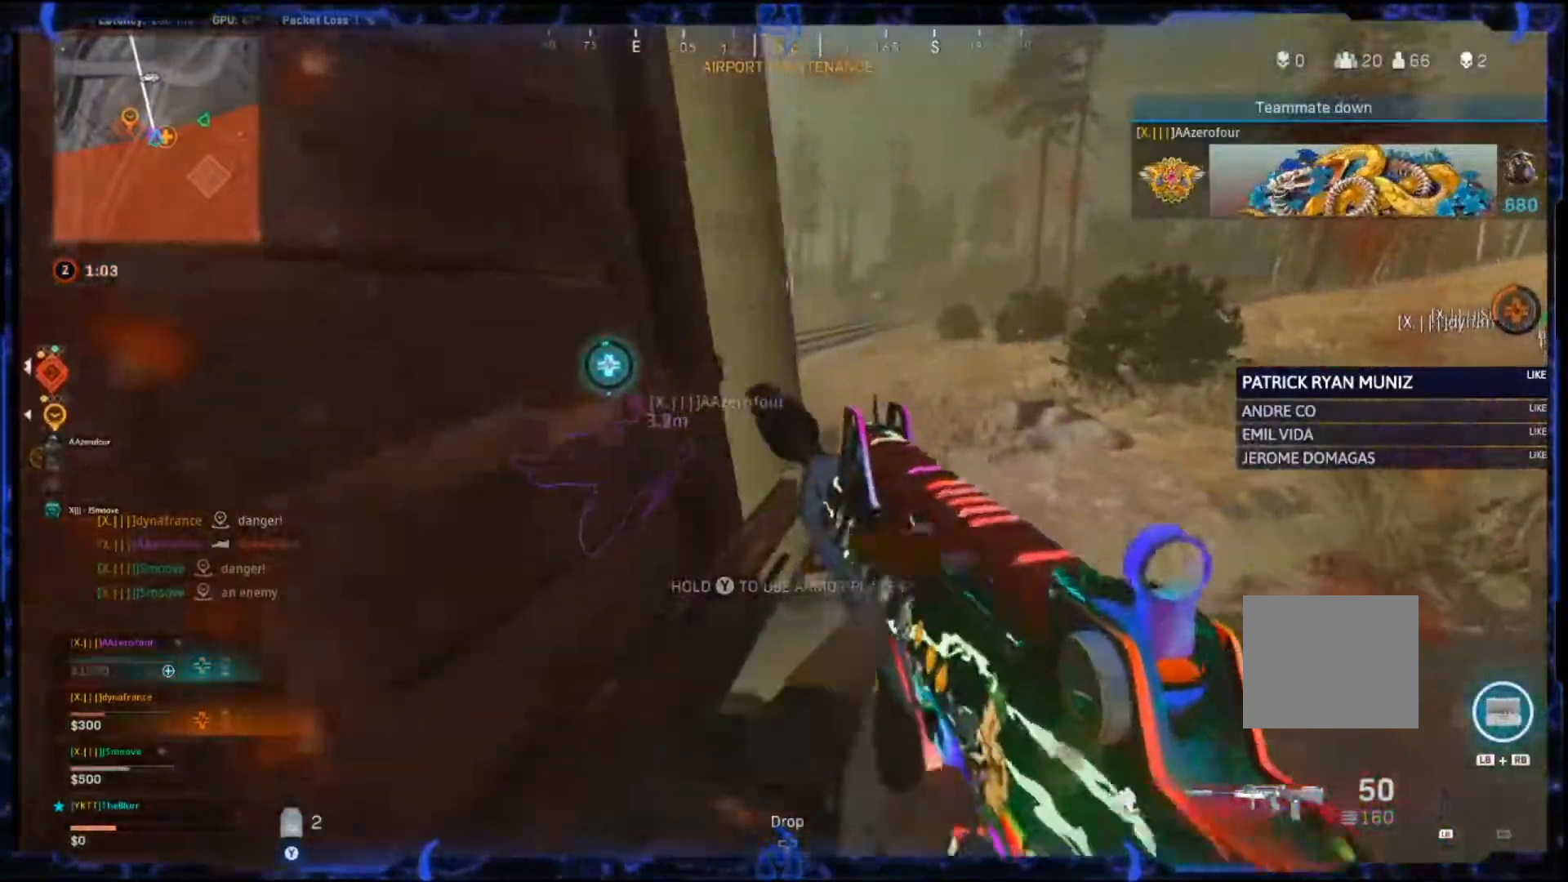
{"buttons": ["CROSS", "L3"], "left_stick": "up", "right_stick": "left", "events": [[117, "L3", "down"], [250, "L3", "up"], [367, "right_stick", "left"], [383, "L3", "down"], [467, "CROSS", "down"]]}
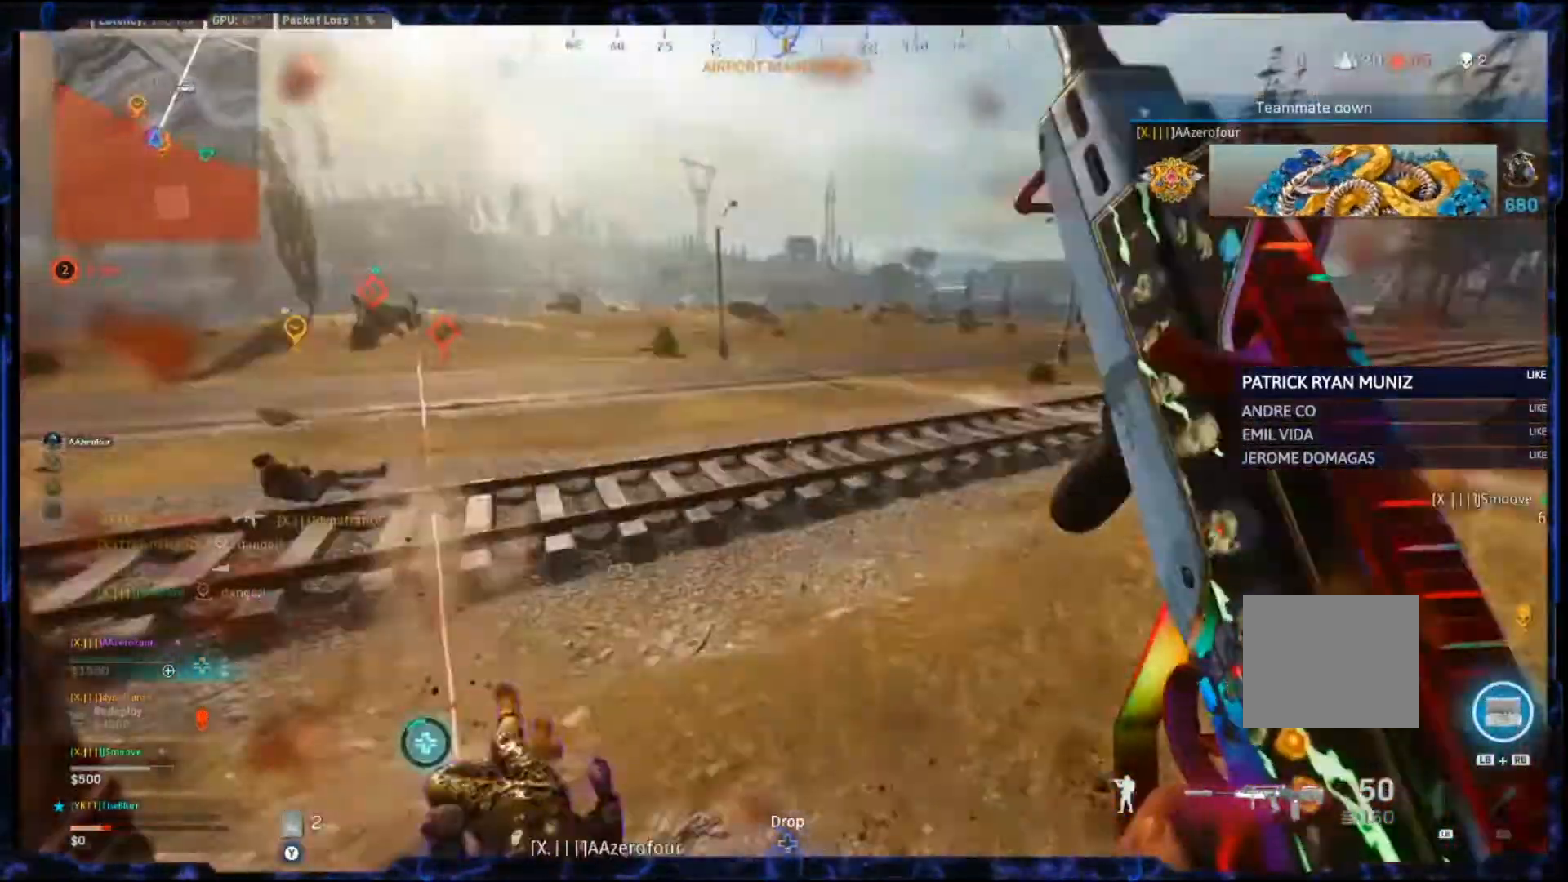
{"buttons": ["L2"], "left_stick": "right", "right_stick": "left", "events": [[50, "CROSS", "up"], [67, "L3", "up"], [117, "left_stick", "right"], [467, "L2", "down"]]}